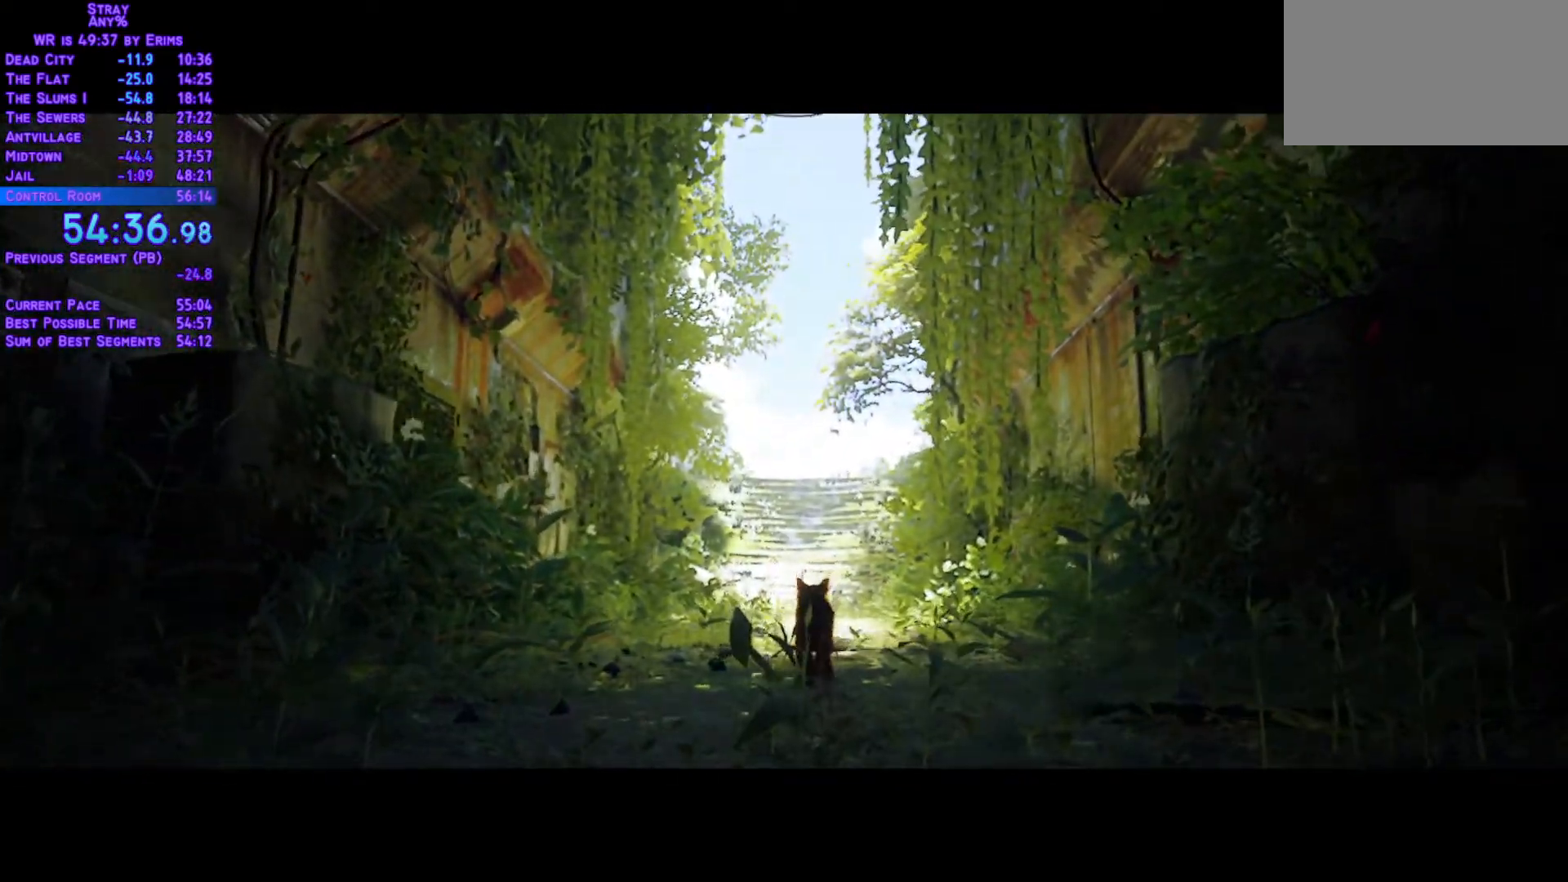
Gameplay with a controller (Xbox layout); each line is a JSON object with the inputs held at the frame after it. "events" lists button and stick changes between this image and that frame as [ms after this image, input, new state], when the widget could be followed in between. Not read: L3 R3.
{"buttons": ["L1", "DPAD_UP"], "left_stick": "center", "right_stick": "center", "events": []}
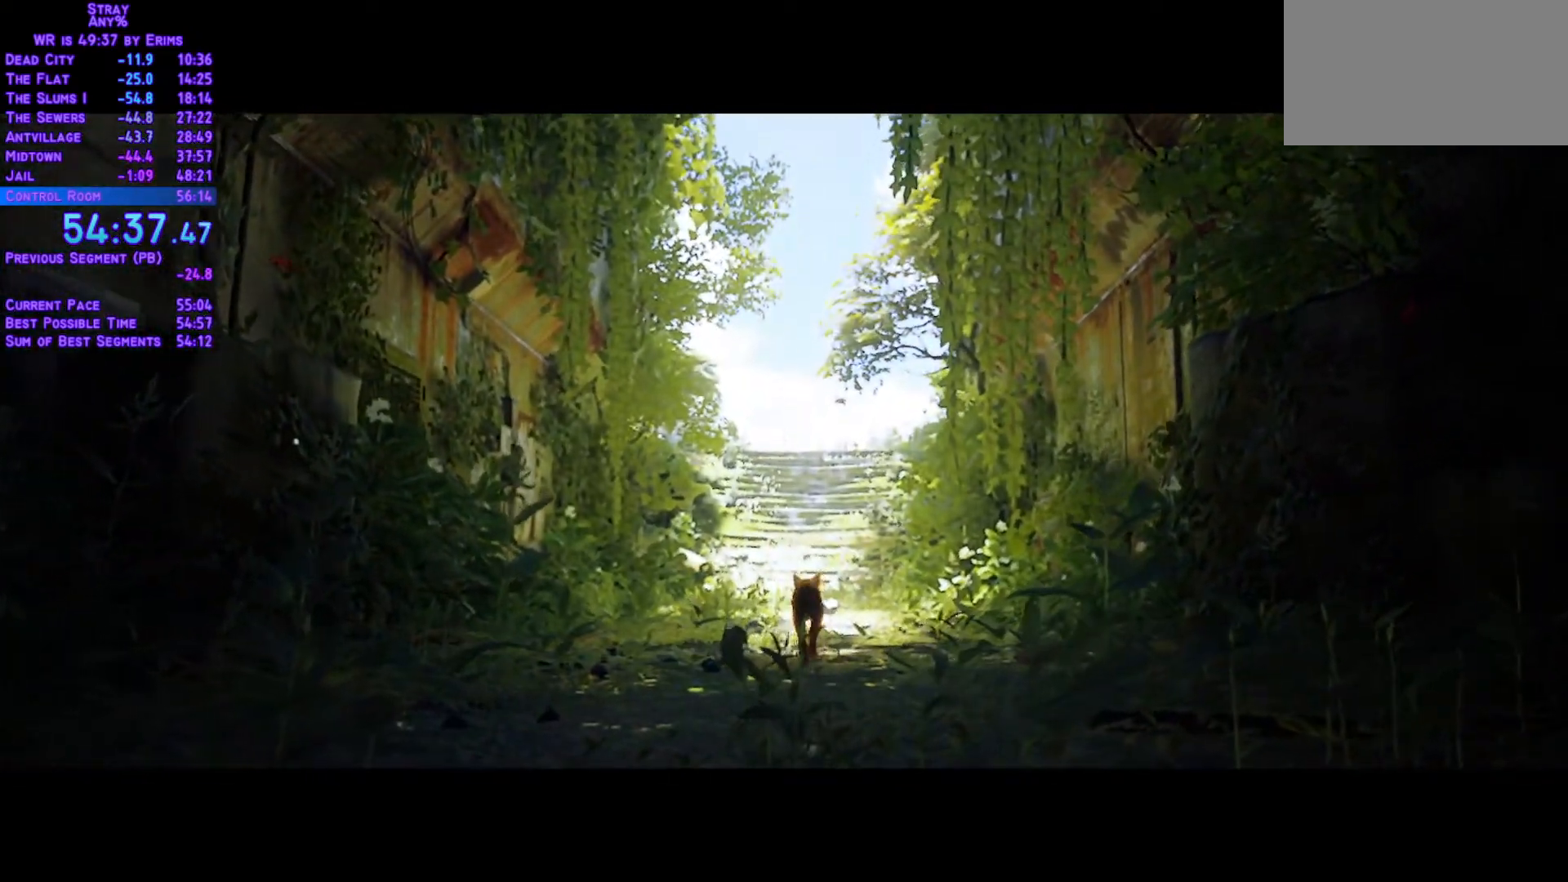
{"buttons": ["L1", "DPAD_UP"], "left_stick": "center", "right_stick": "center", "events": []}
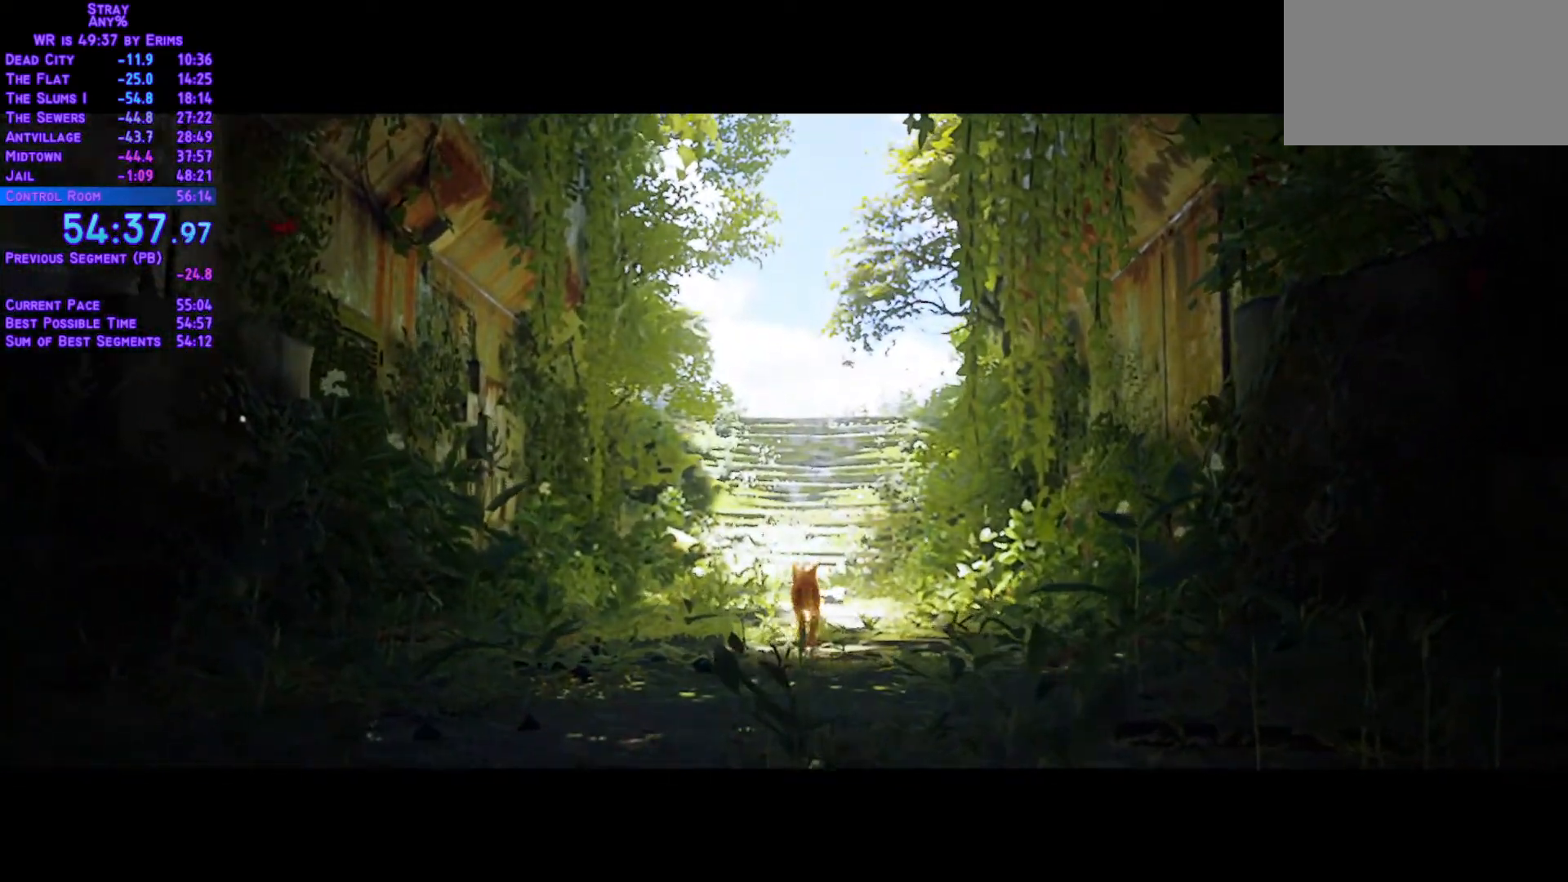
{"buttons": ["L1", "DPAD_UP"], "left_stick": "center", "right_stick": "center", "events": []}
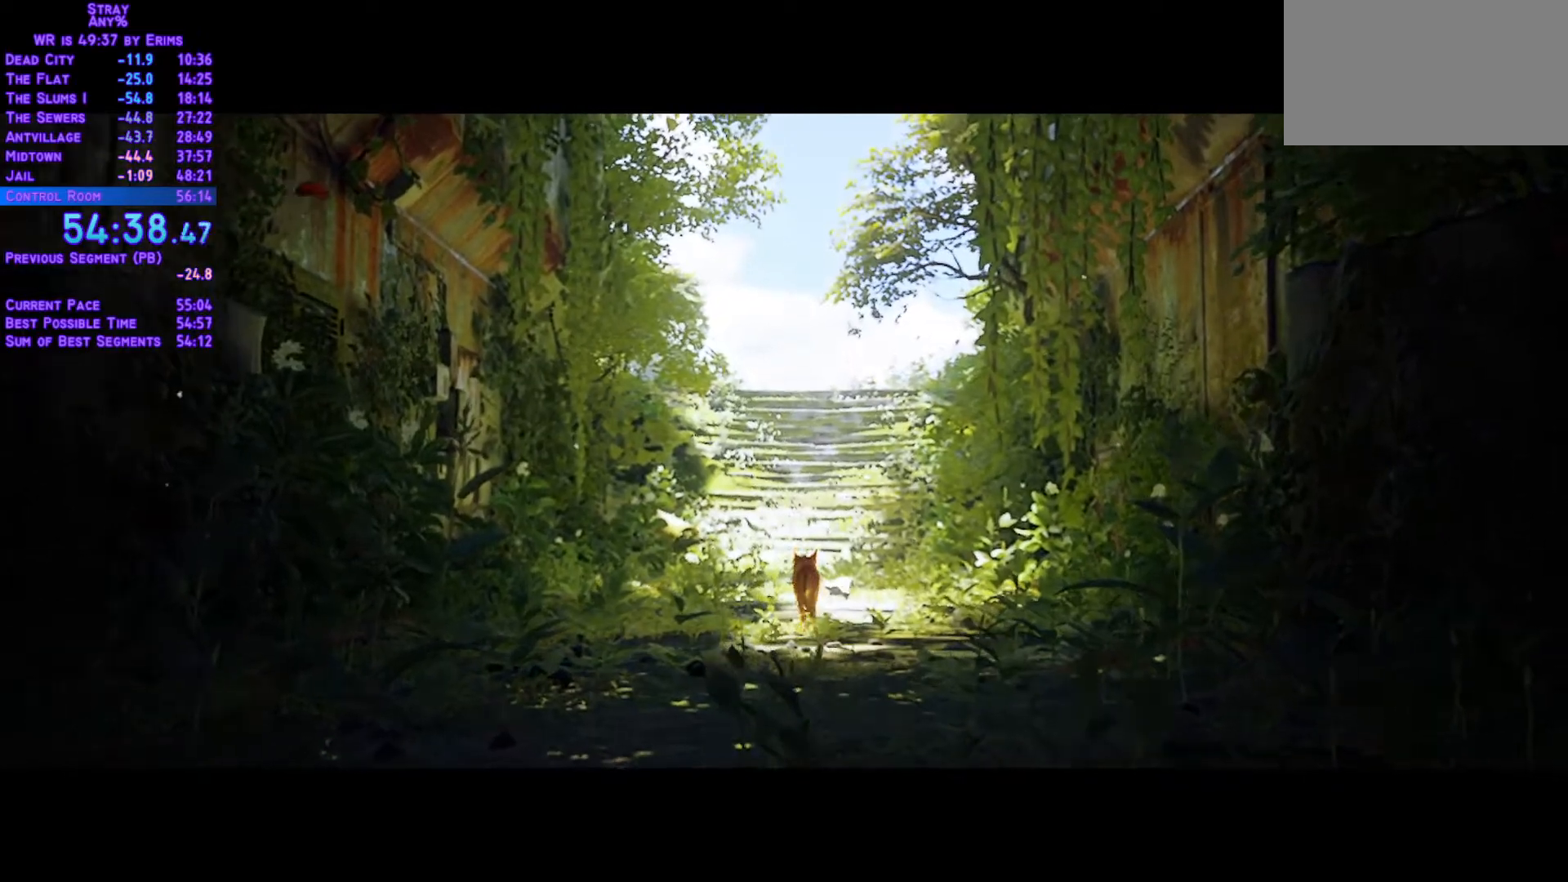
{"buttons": ["L1", "DPAD_UP"], "left_stick": "center", "right_stick": "center", "events": []}
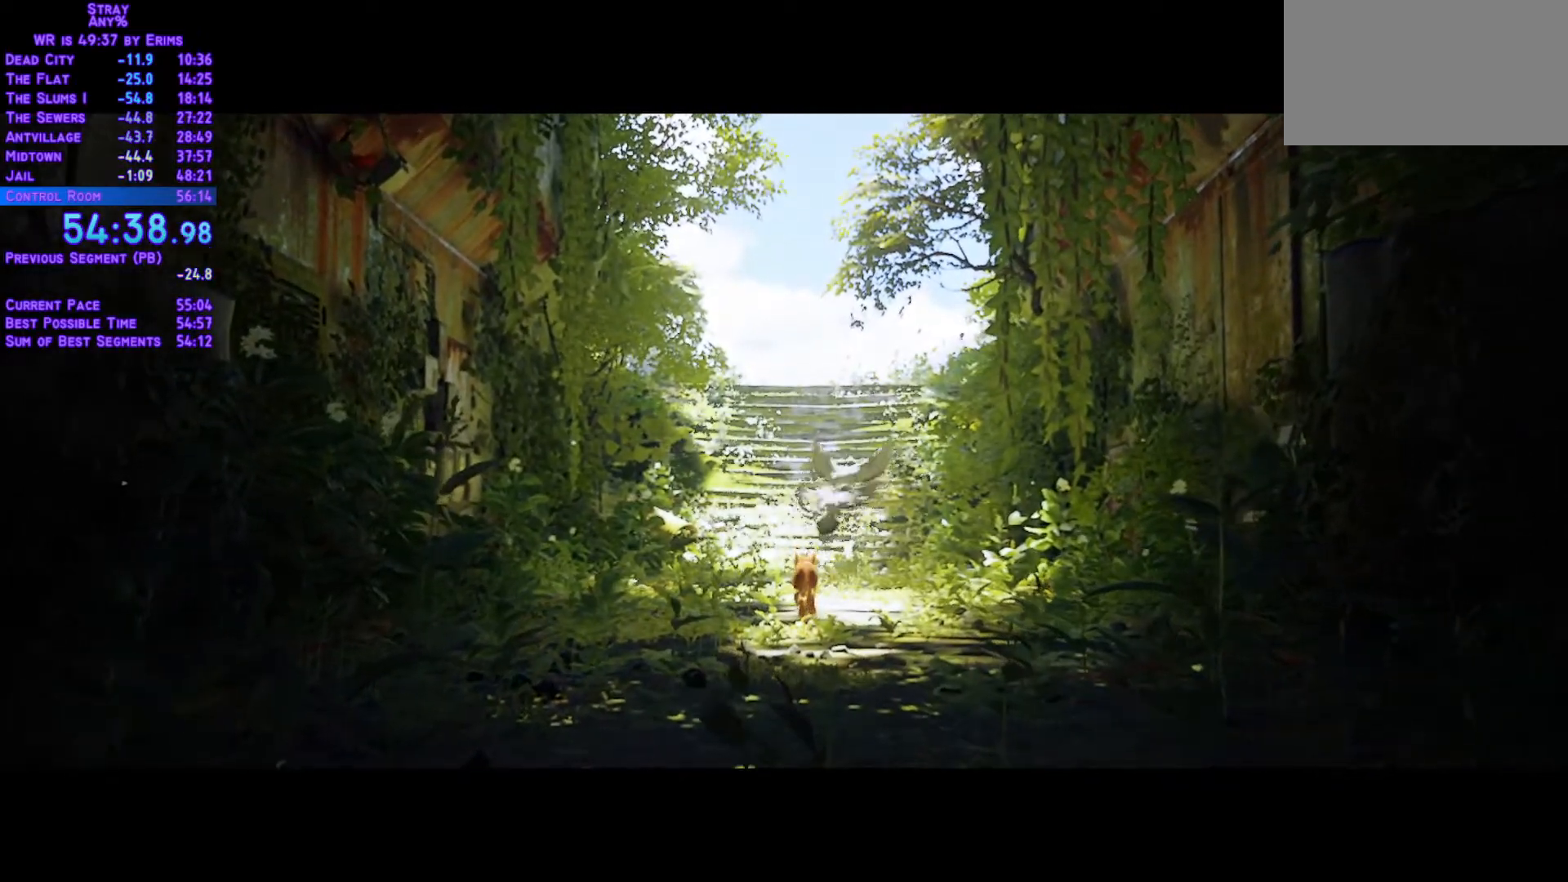
{"buttons": ["L1", "DPAD_UP"], "left_stick": "center", "right_stick": "center", "events": []}
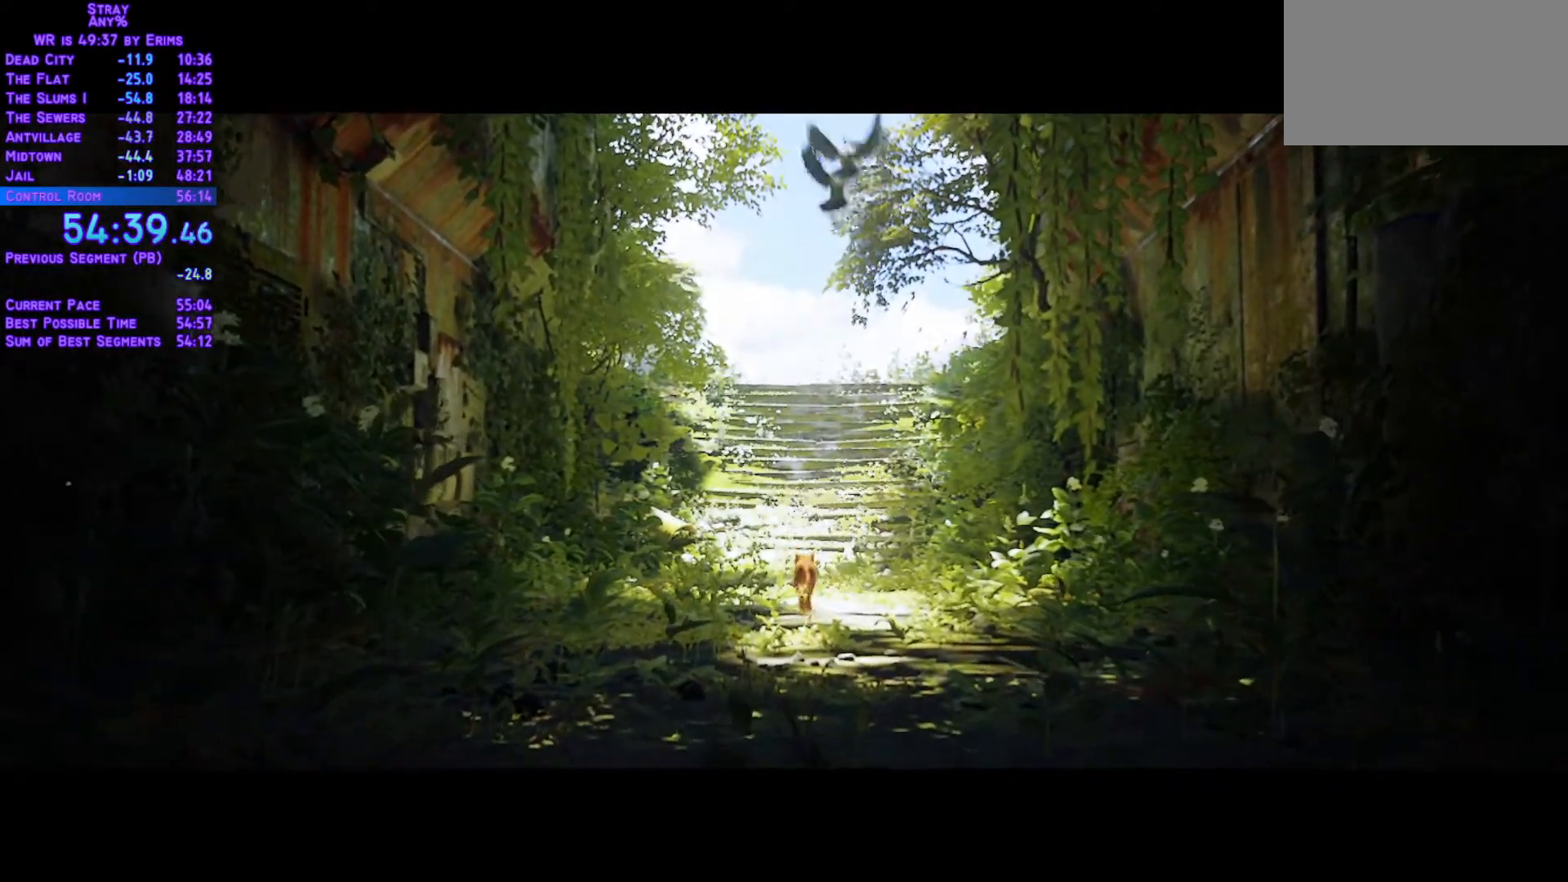
{"buttons": ["L1", "DPAD_UP"], "left_stick": "center", "right_stick": "center", "events": []}
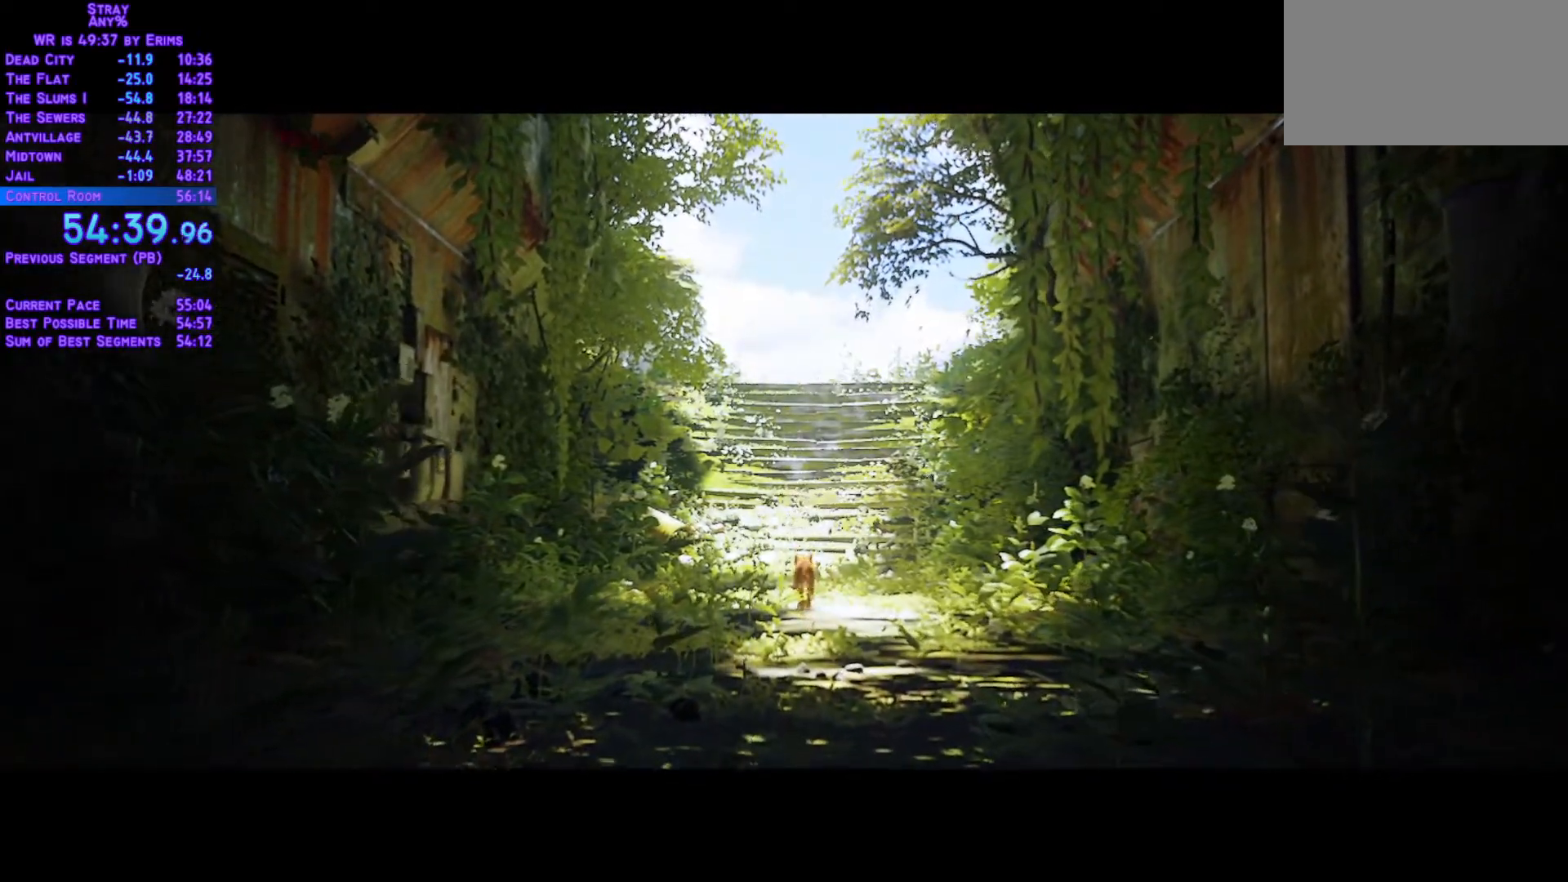
{"buttons": ["L1", "DPAD_UP"], "left_stick": "center", "right_stick": "center", "events": []}
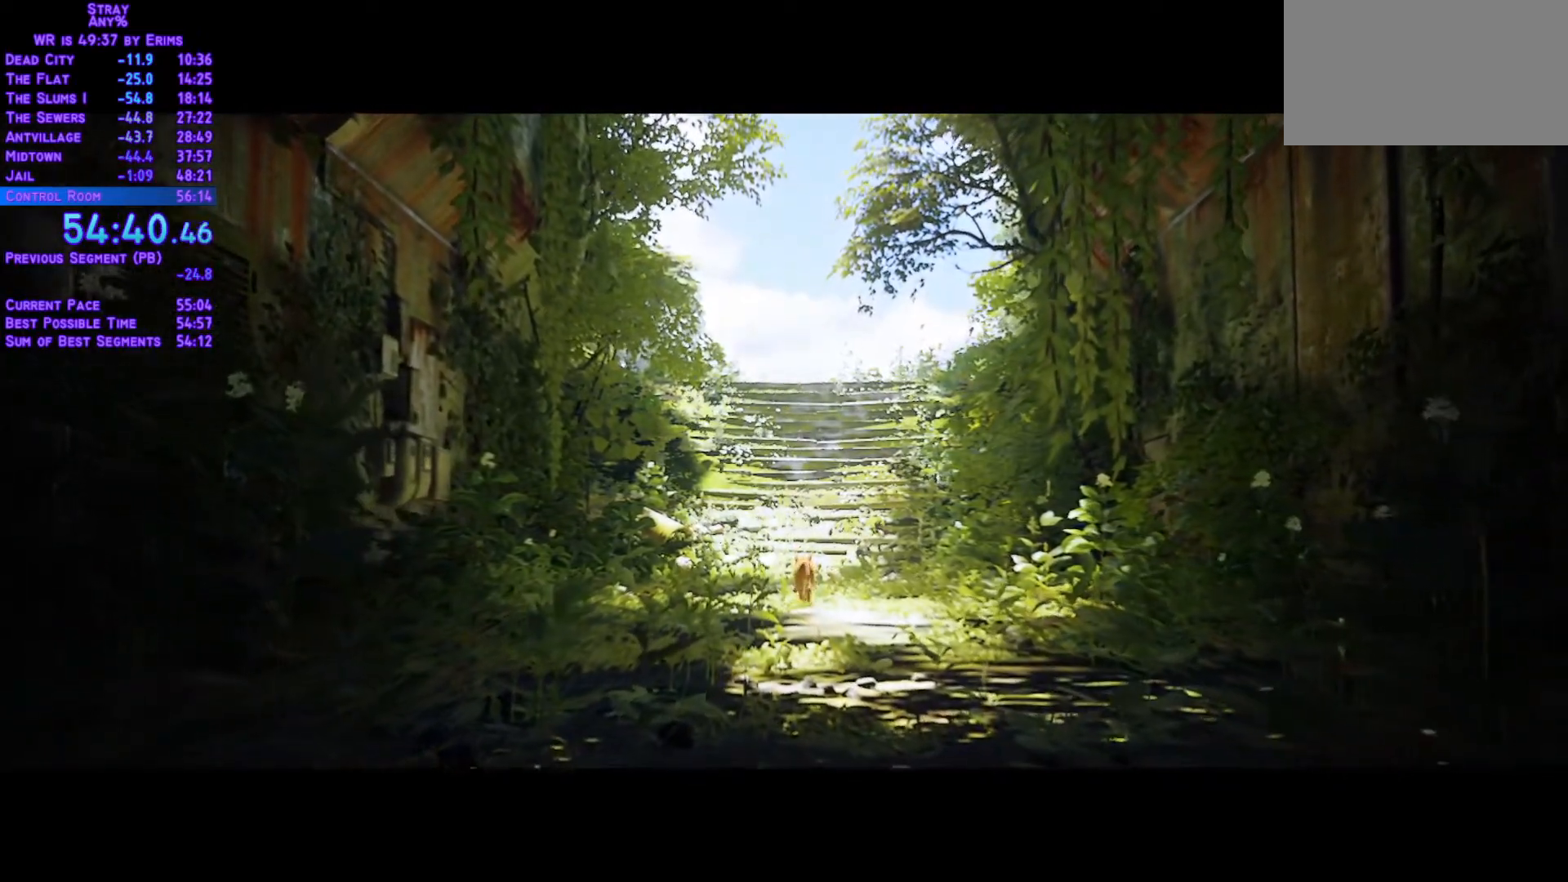
{"buttons": ["L1", "DPAD_UP"], "left_stick": "center", "right_stick": "center", "events": []}
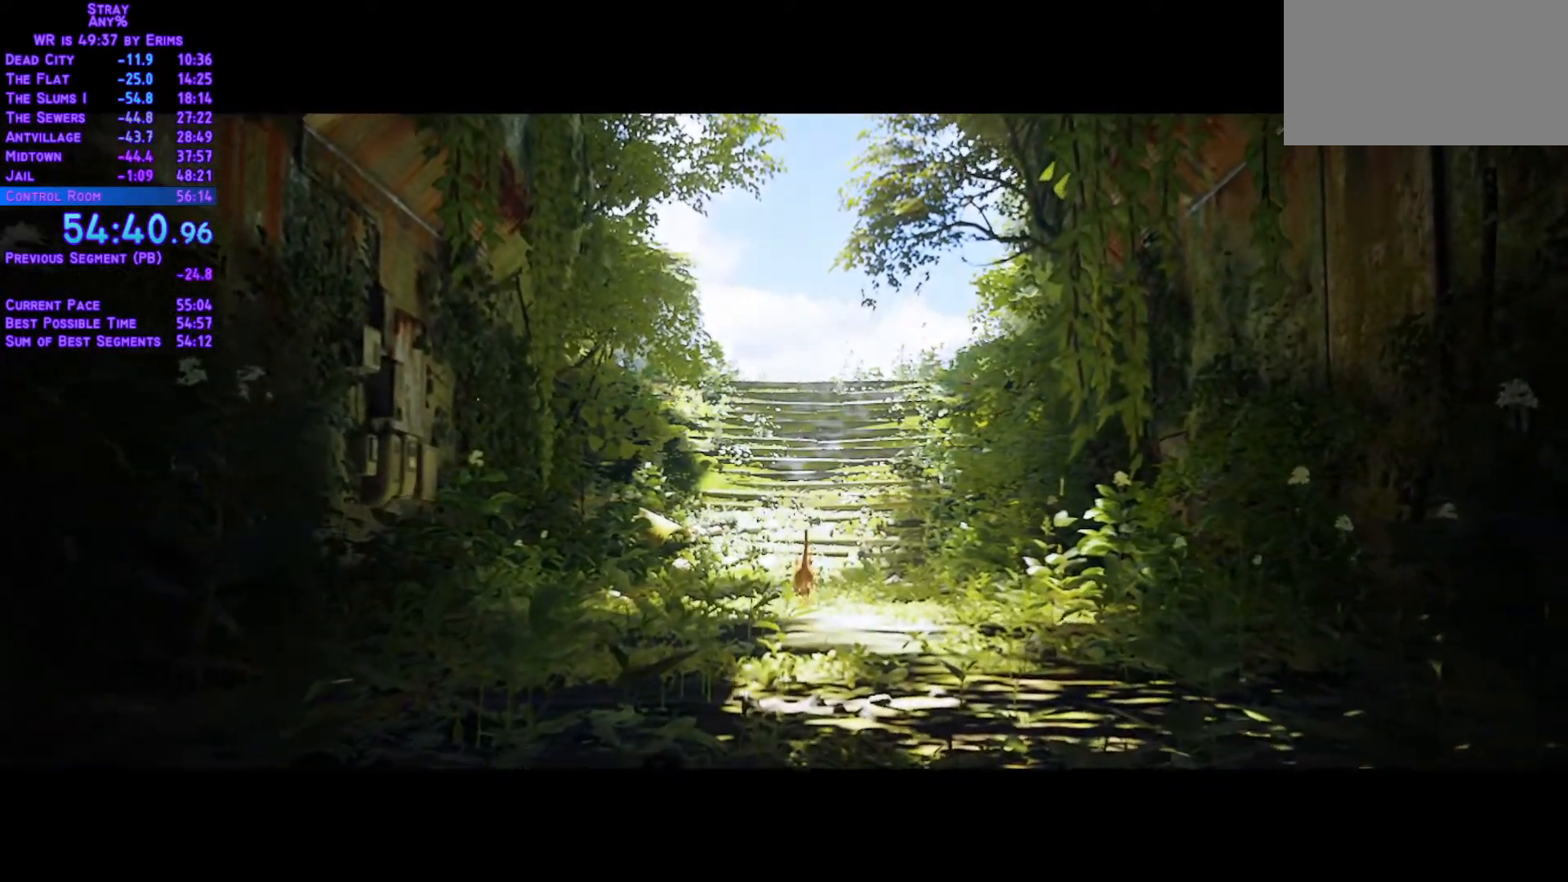
{"buttons": ["L1", "DPAD_UP"], "left_stick": "center", "right_stick": "center", "events": []}
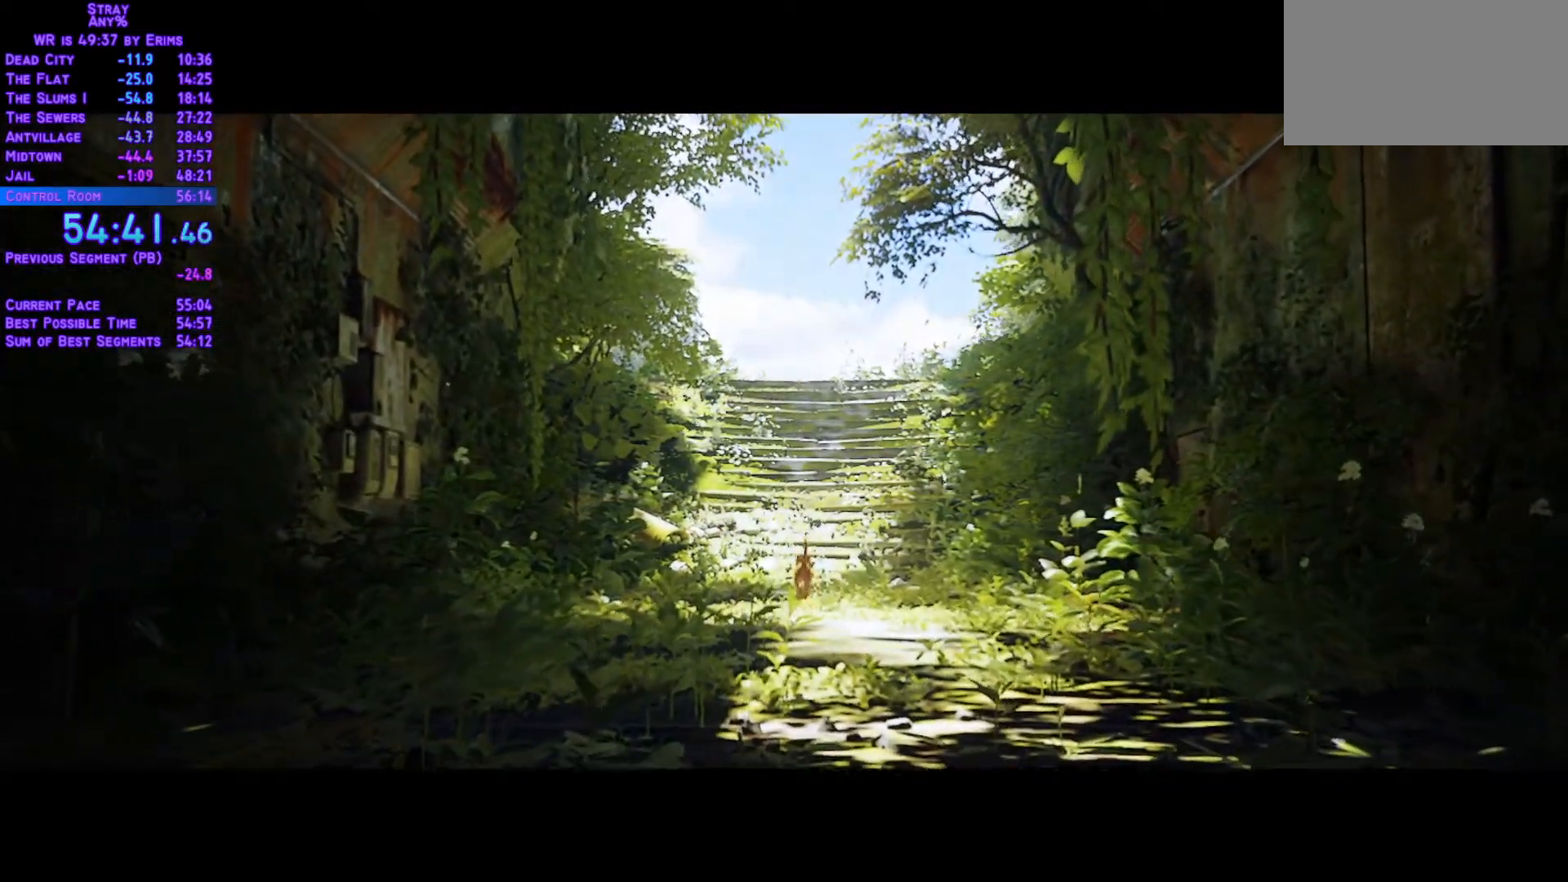
{"buttons": ["L1", "DPAD_UP"], "left_stick": "center", "right_stick": "center", "events": []}
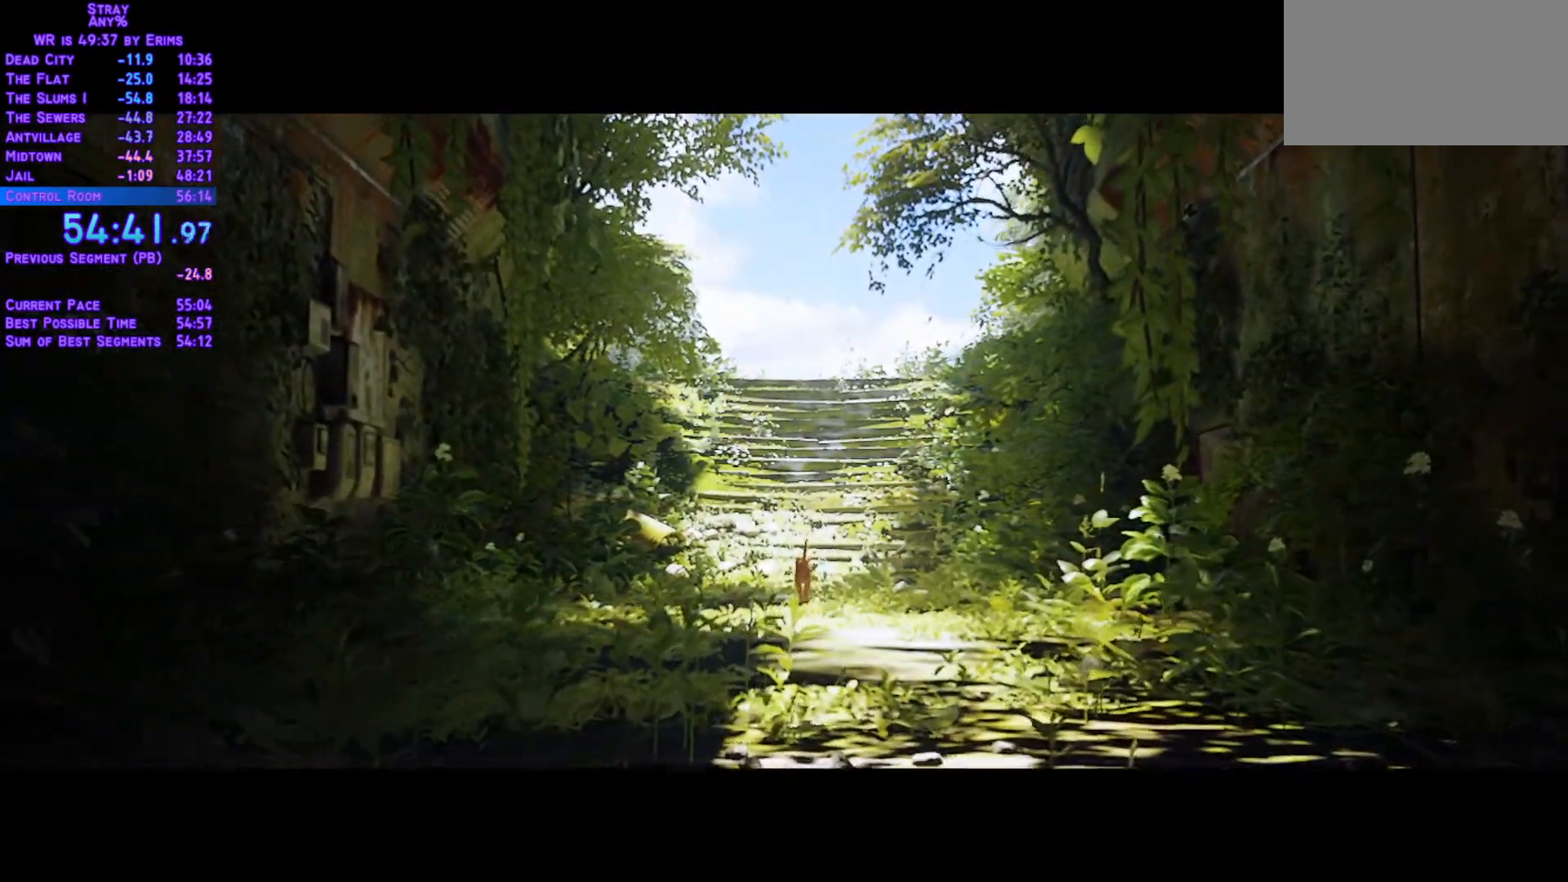
{"buttons": ["L1", "DPAD_UP"], "left_stick": "center", "right_stick": "center", "events": []}
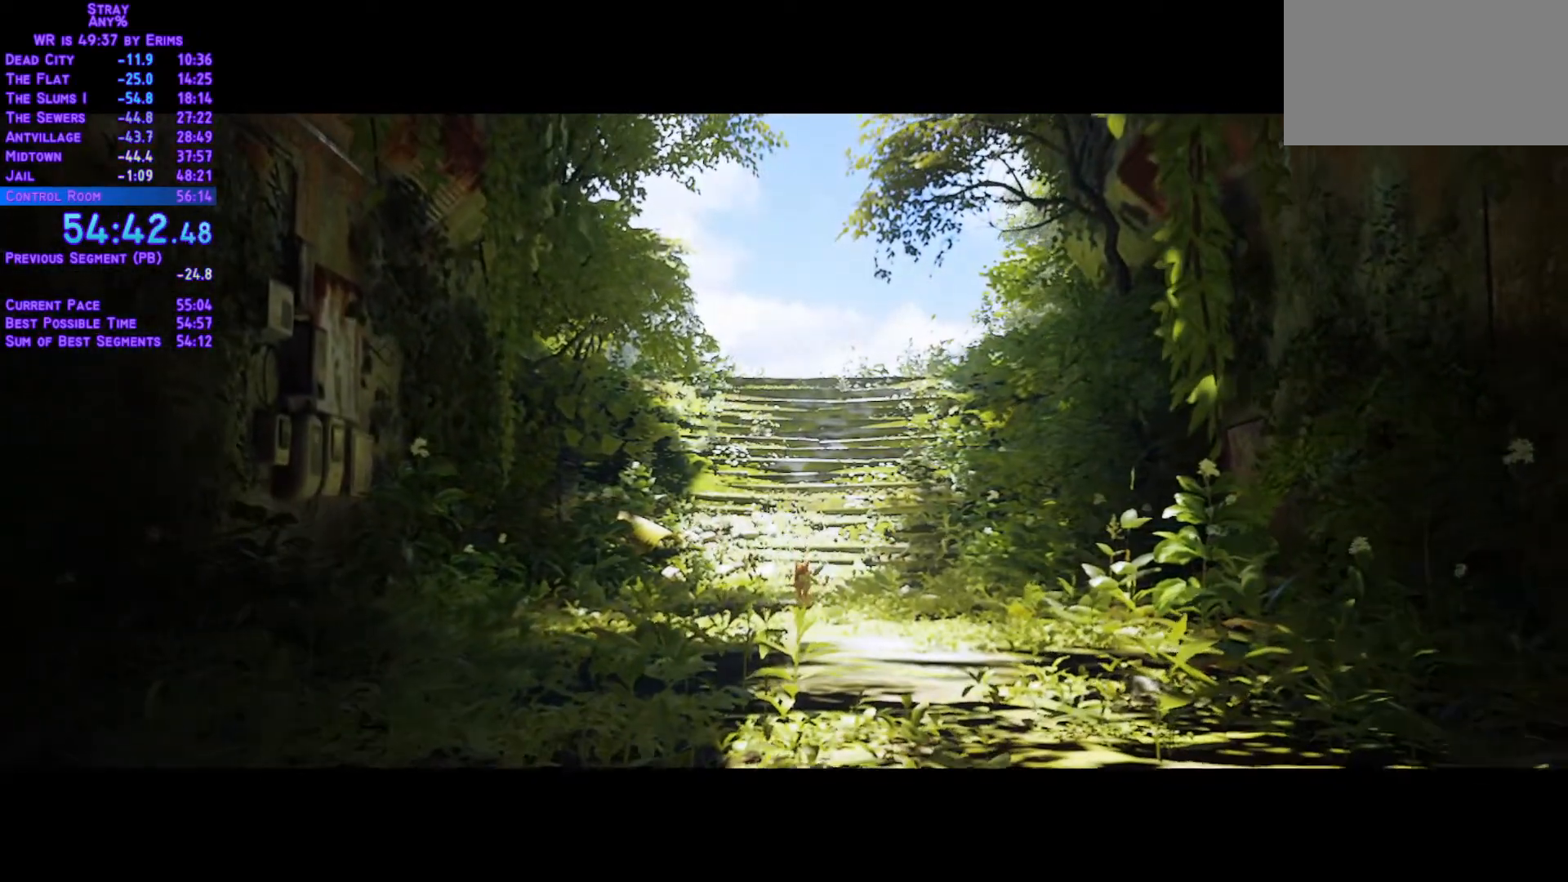
{"buttons": ["L1", "DPAD_UP"], "left_stick": "center", "right_stick": "center", "events": []}
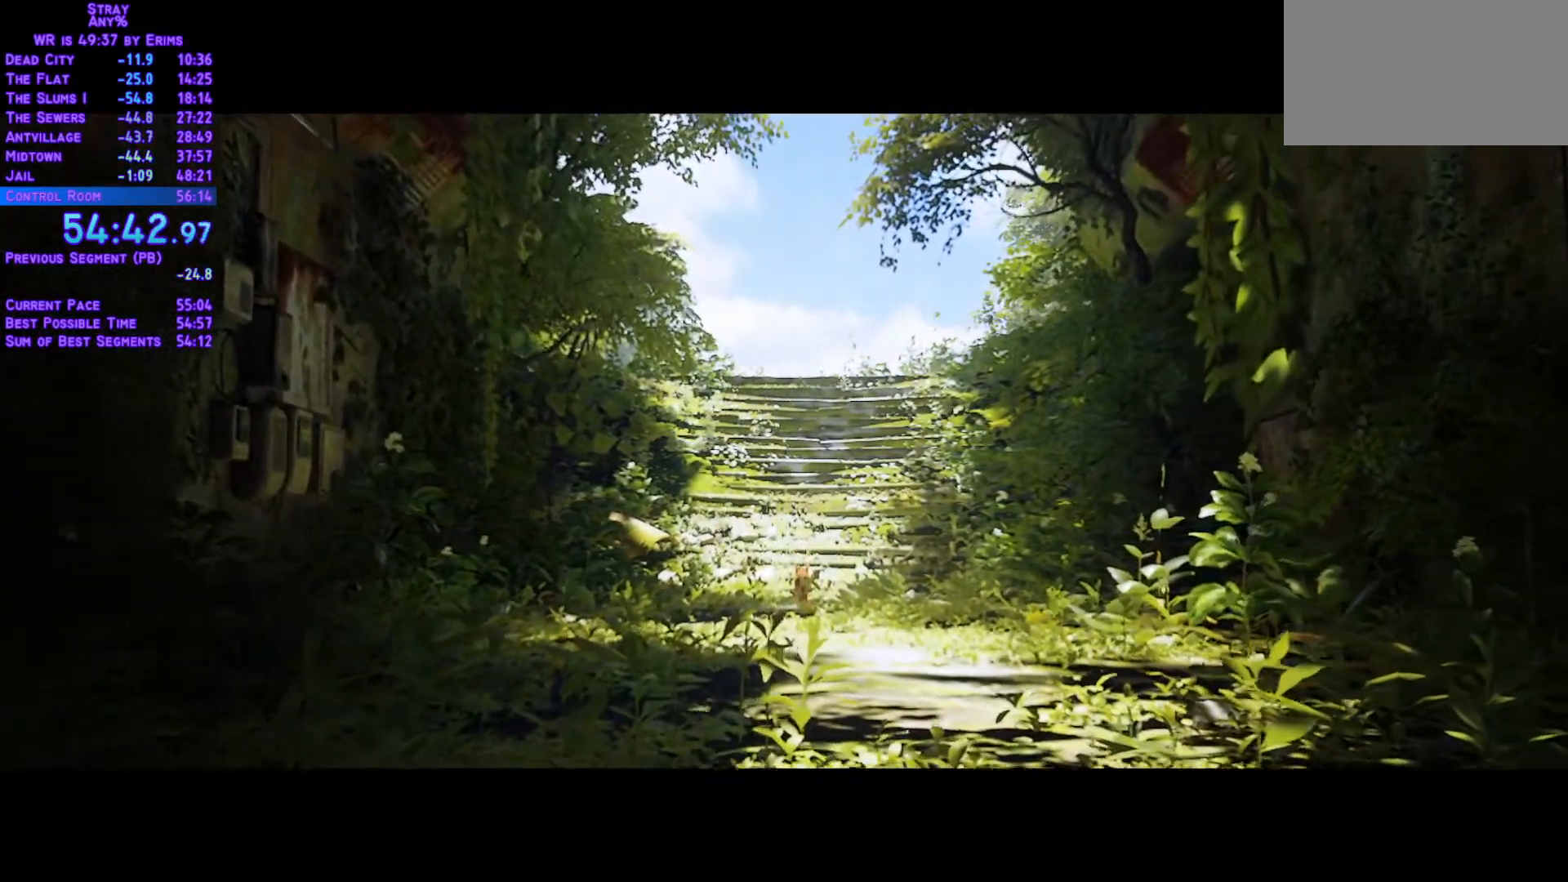
{"buttons": ["L1", "DPAD_UP"], "left_stick": "center", "right_stick": "center", "events": []}
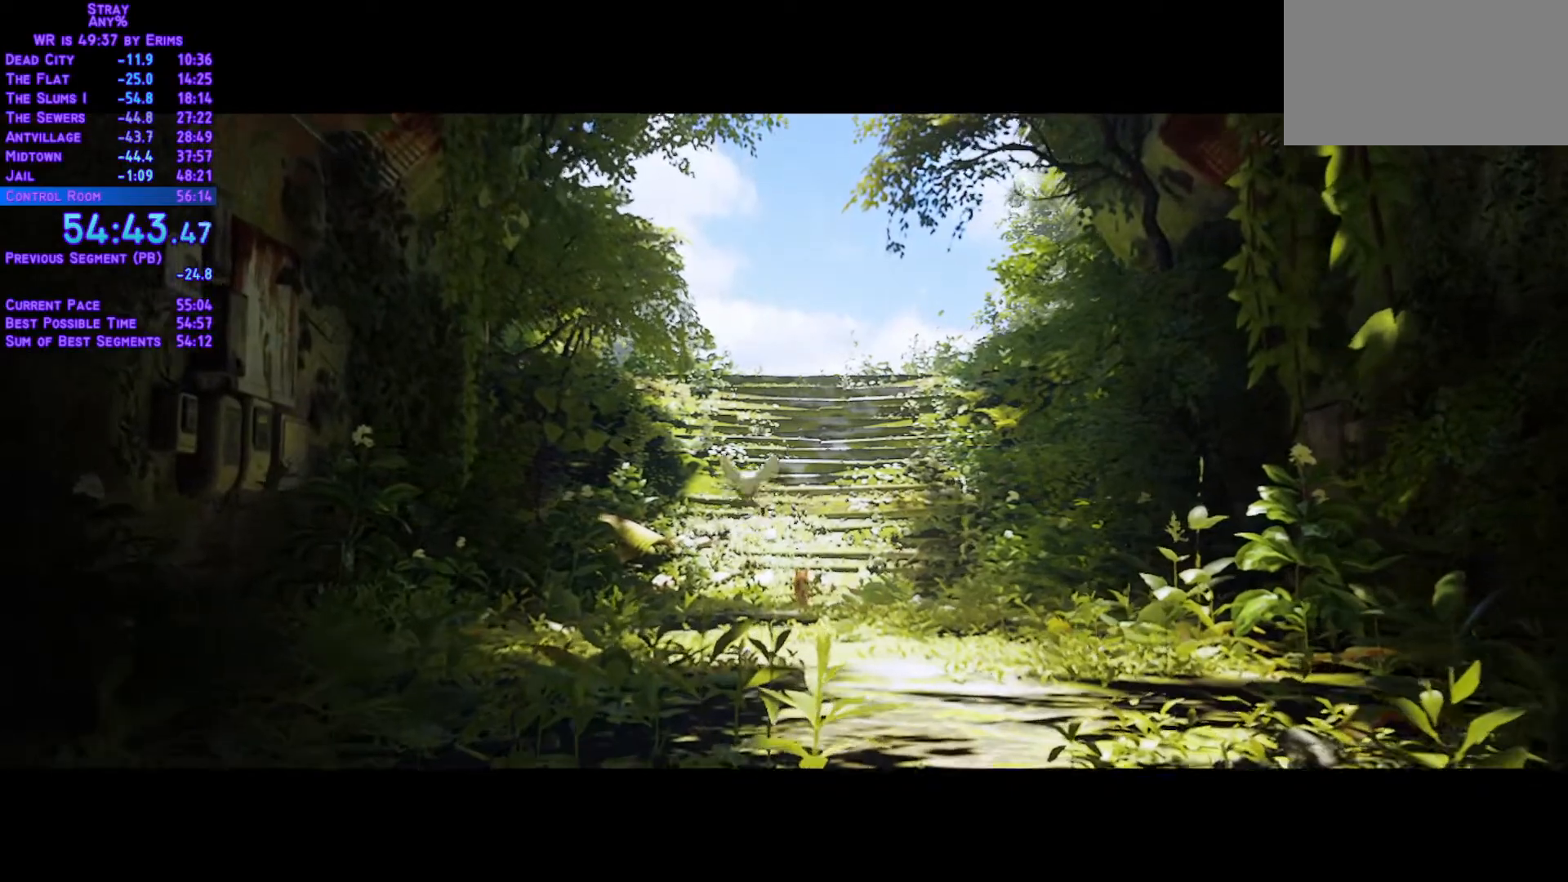
{"buttons": ["L1", "DPAD_UP"], "left_stick": "center", "right_stick": "center", "events": []}
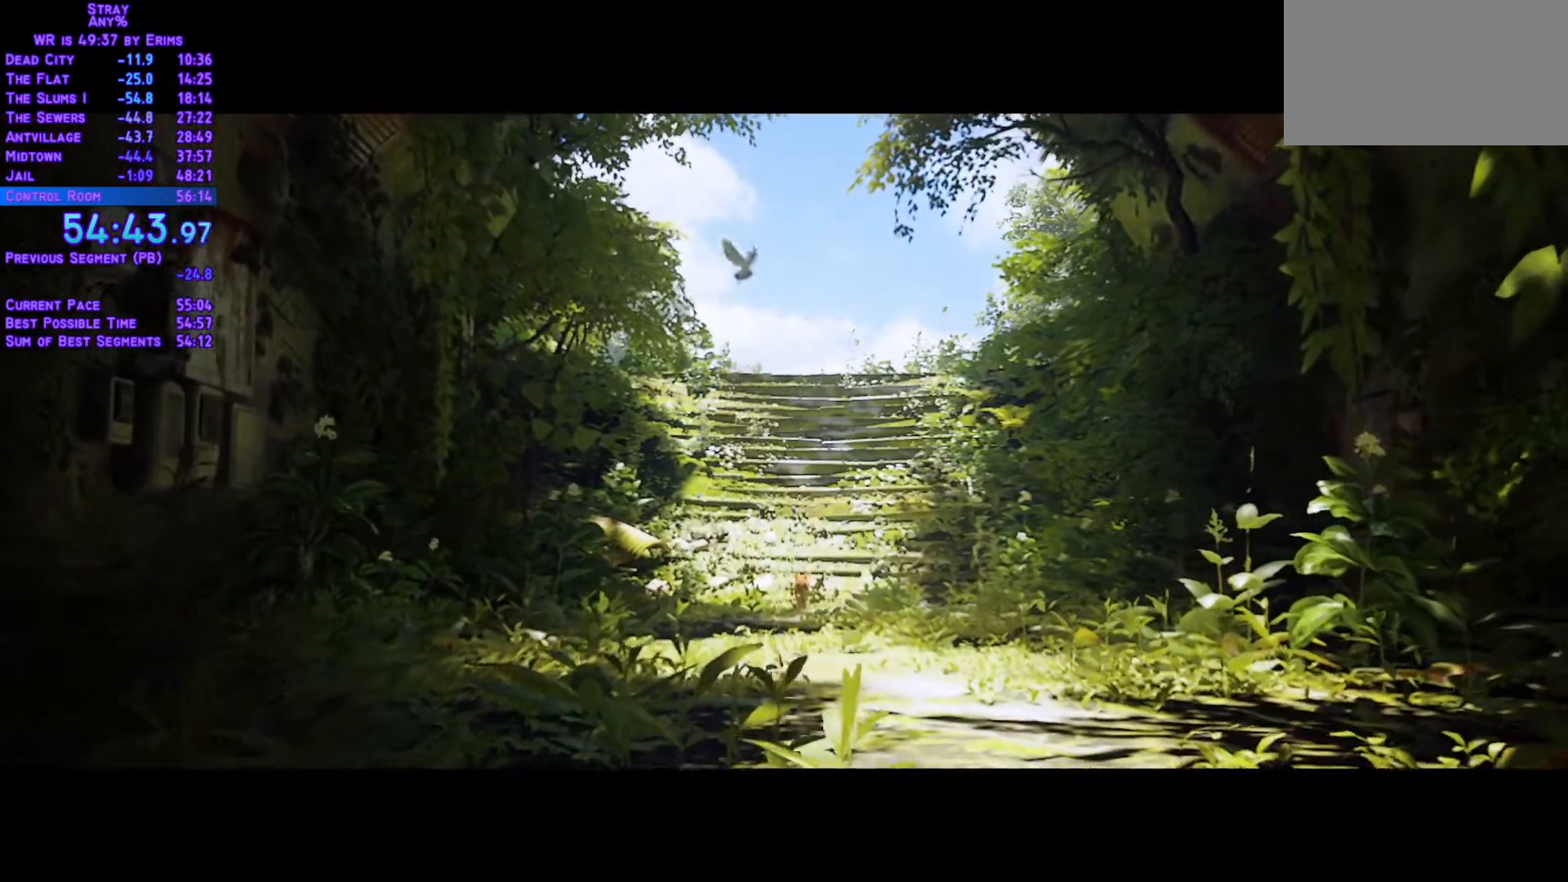
{"buttons": ["L1", "DPAD_UP"], "left_stick": "center", "right_stick": "center", "events": []}
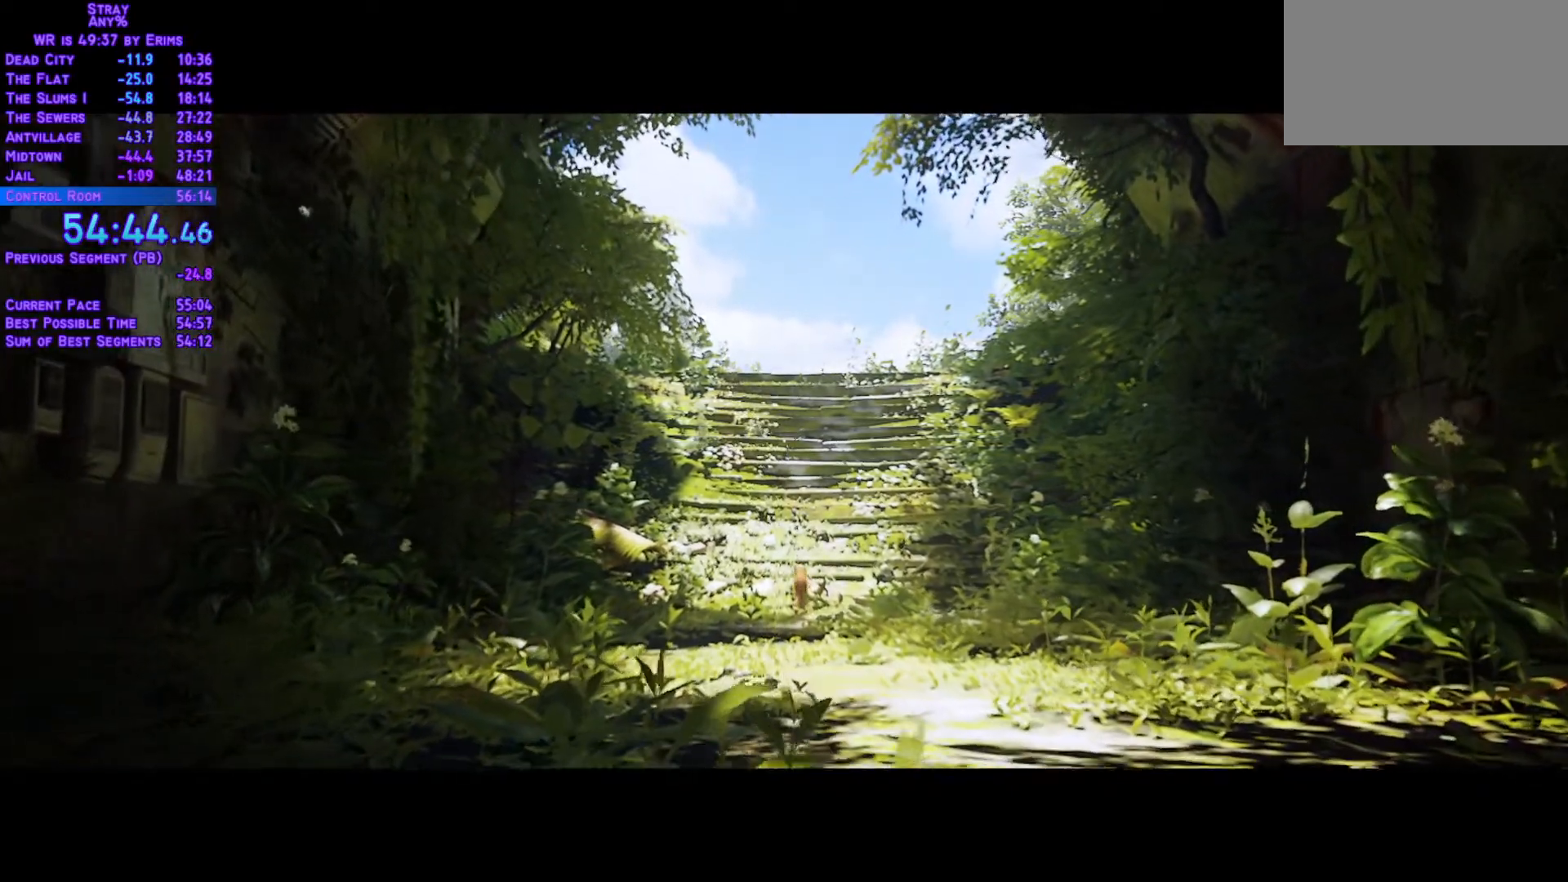
{"buttons": ["L1", "DPAD_UP"], "left_stick": "center", "right_stick": "center", "events": []}
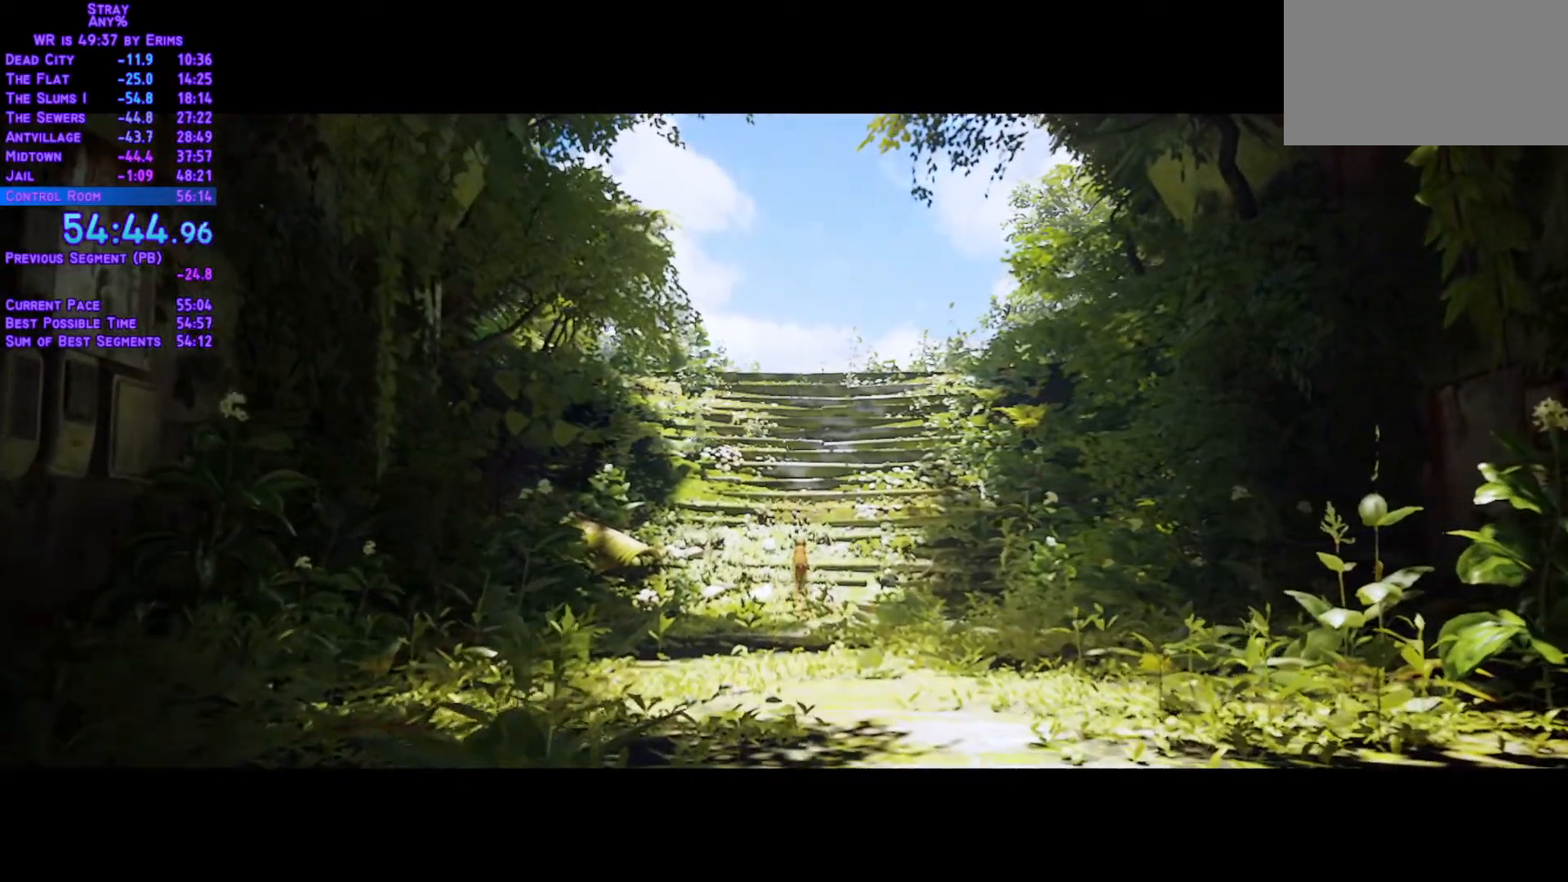
{"buttons": ["L1", "DPAD_UP"], "left_stick": "center", "right_stick": "center", "events": []}
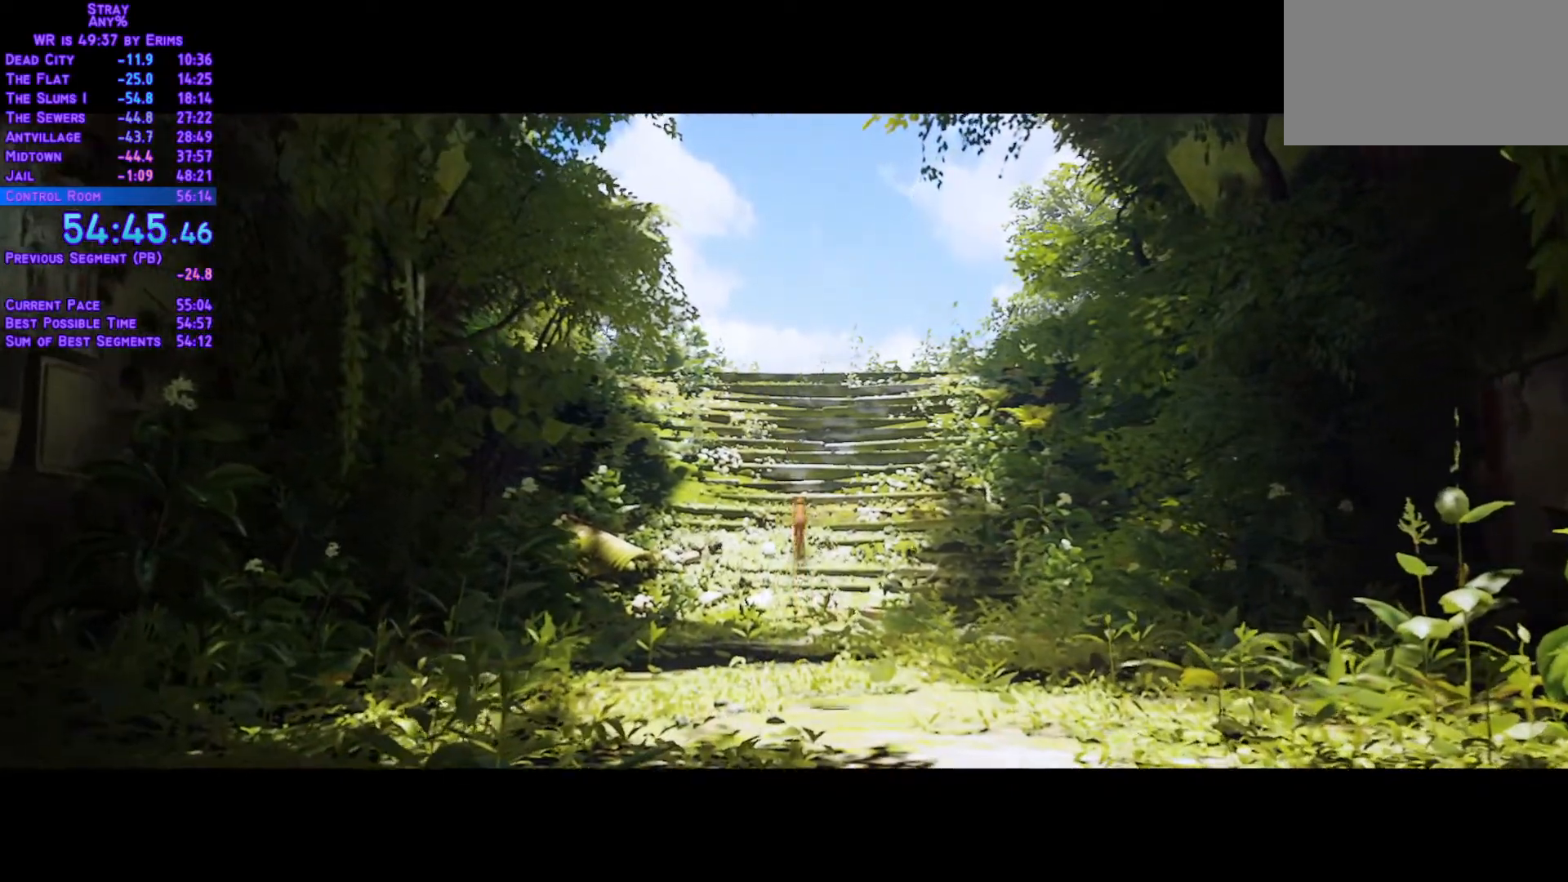
{"buttons": ["L1", "DPAD_UP"], "left_stick": "center", "right_stick": "center", "events": []}
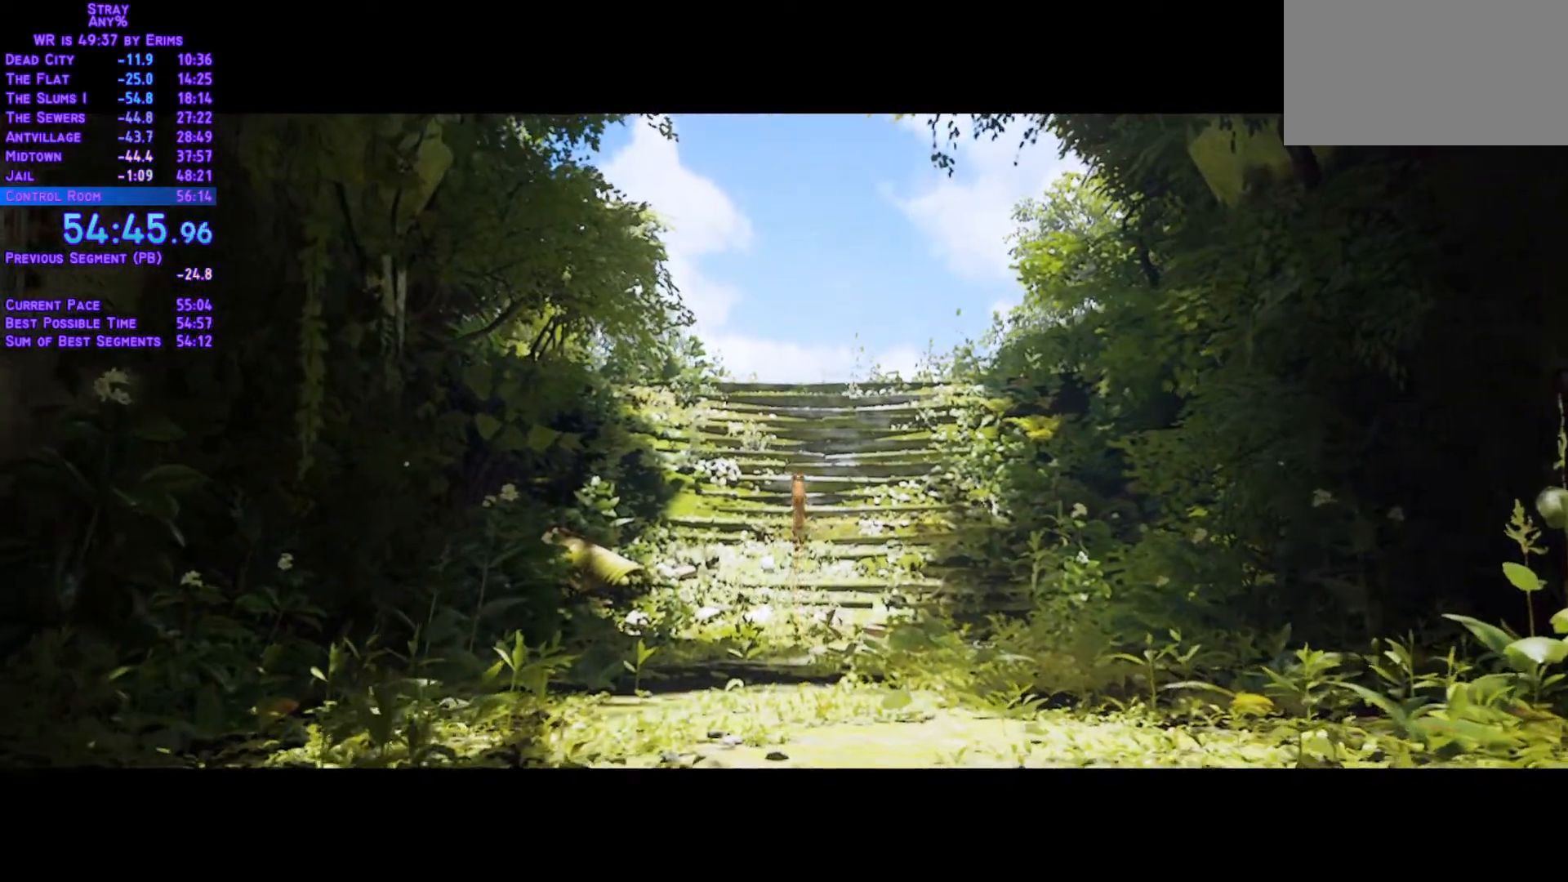
{"buttons": ["L1", "DPAD_UP"], "left_stick": "center", "right_stick": "center", "events": []}
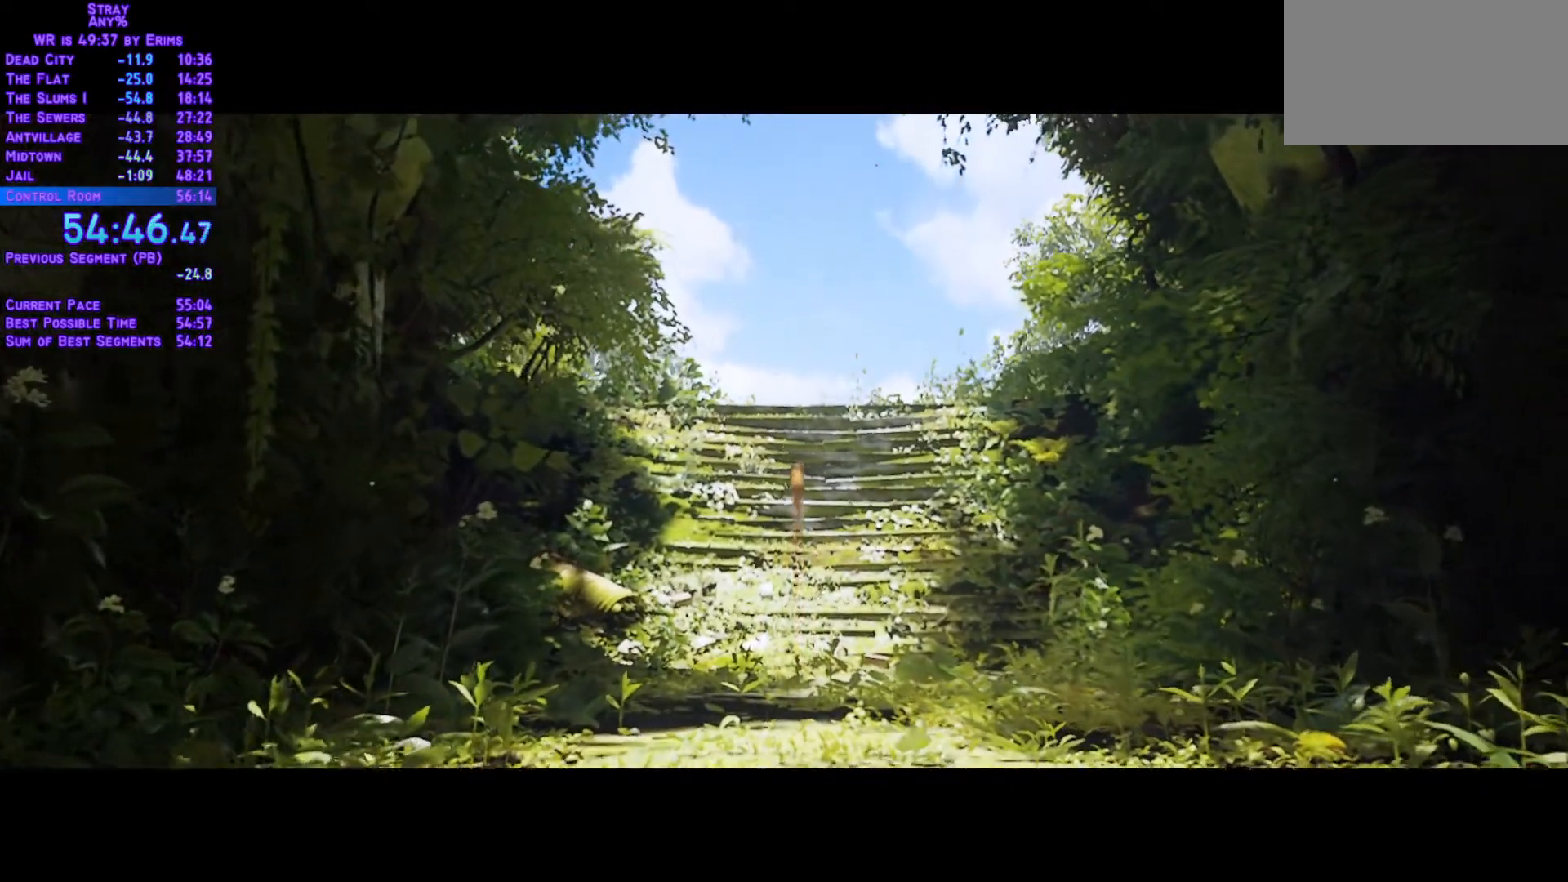
{"buttons": ["L1", "DPAD_UP"], "left_stick": "center", "right_stick": "center", "events": []}
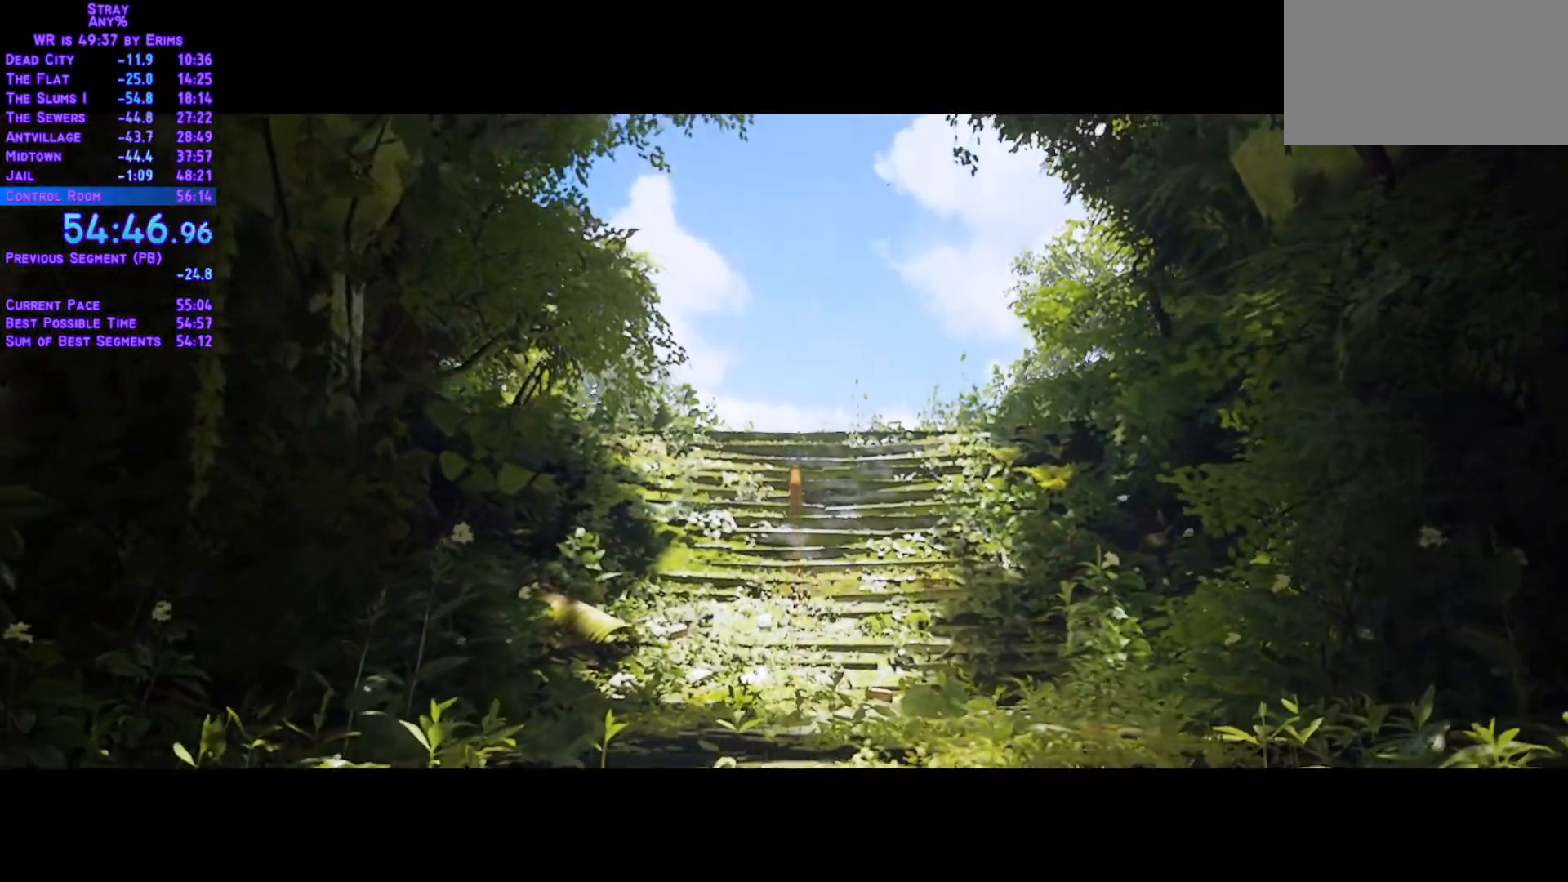
{"buttons": ["L1", "DPAD_UP"], "left_stick": "center", "right_stick": "center", "events": []}
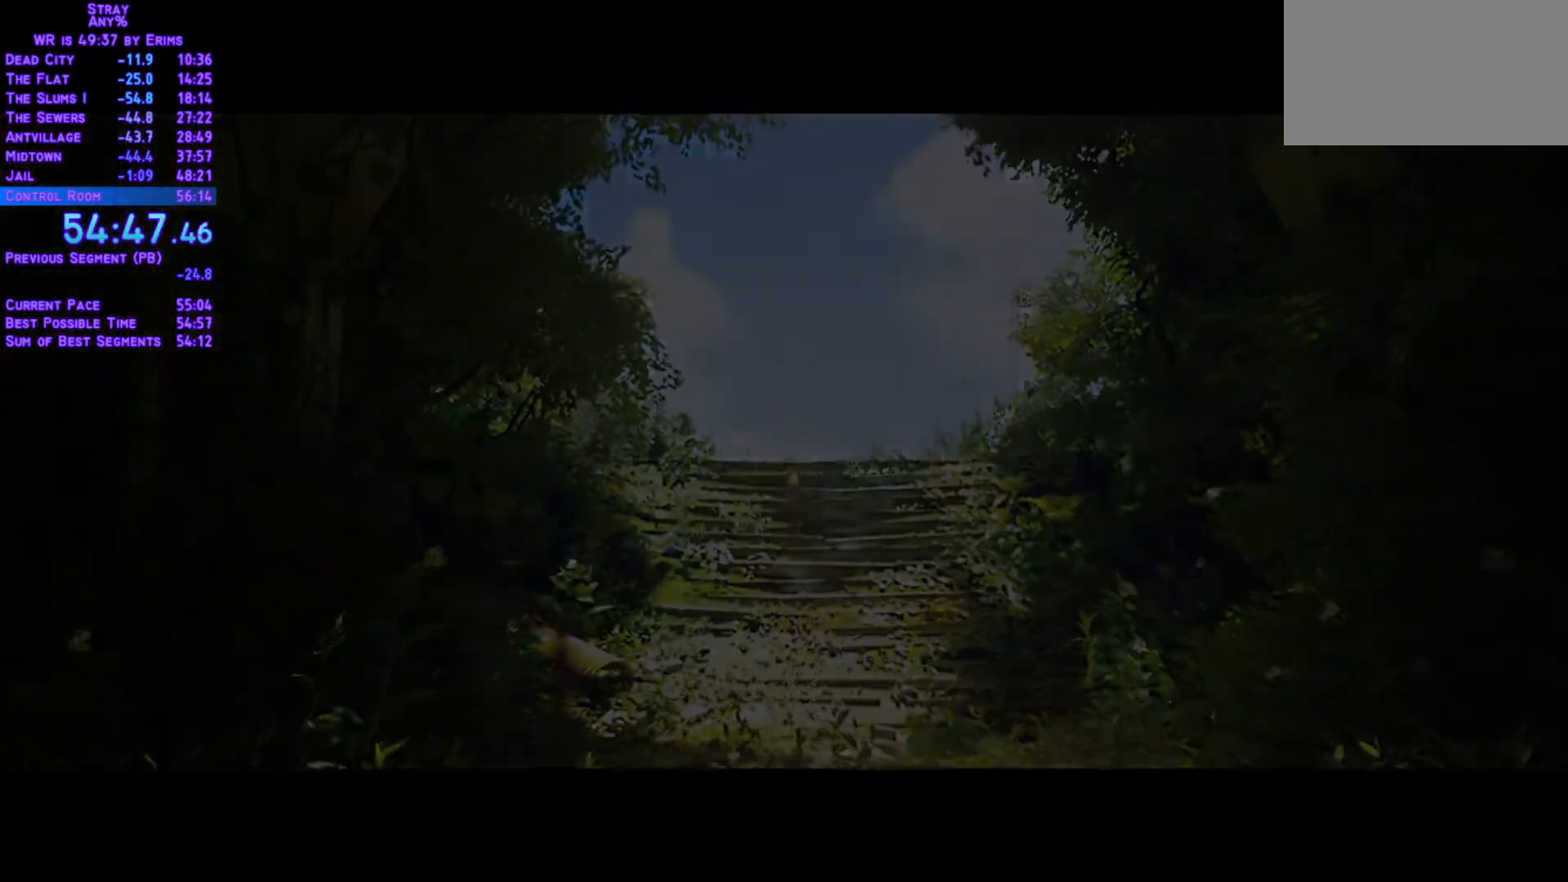
{"buttons": ["L1", "DPAD_UP"], "left_stick": "center", "right_stick": "center", "events": []}
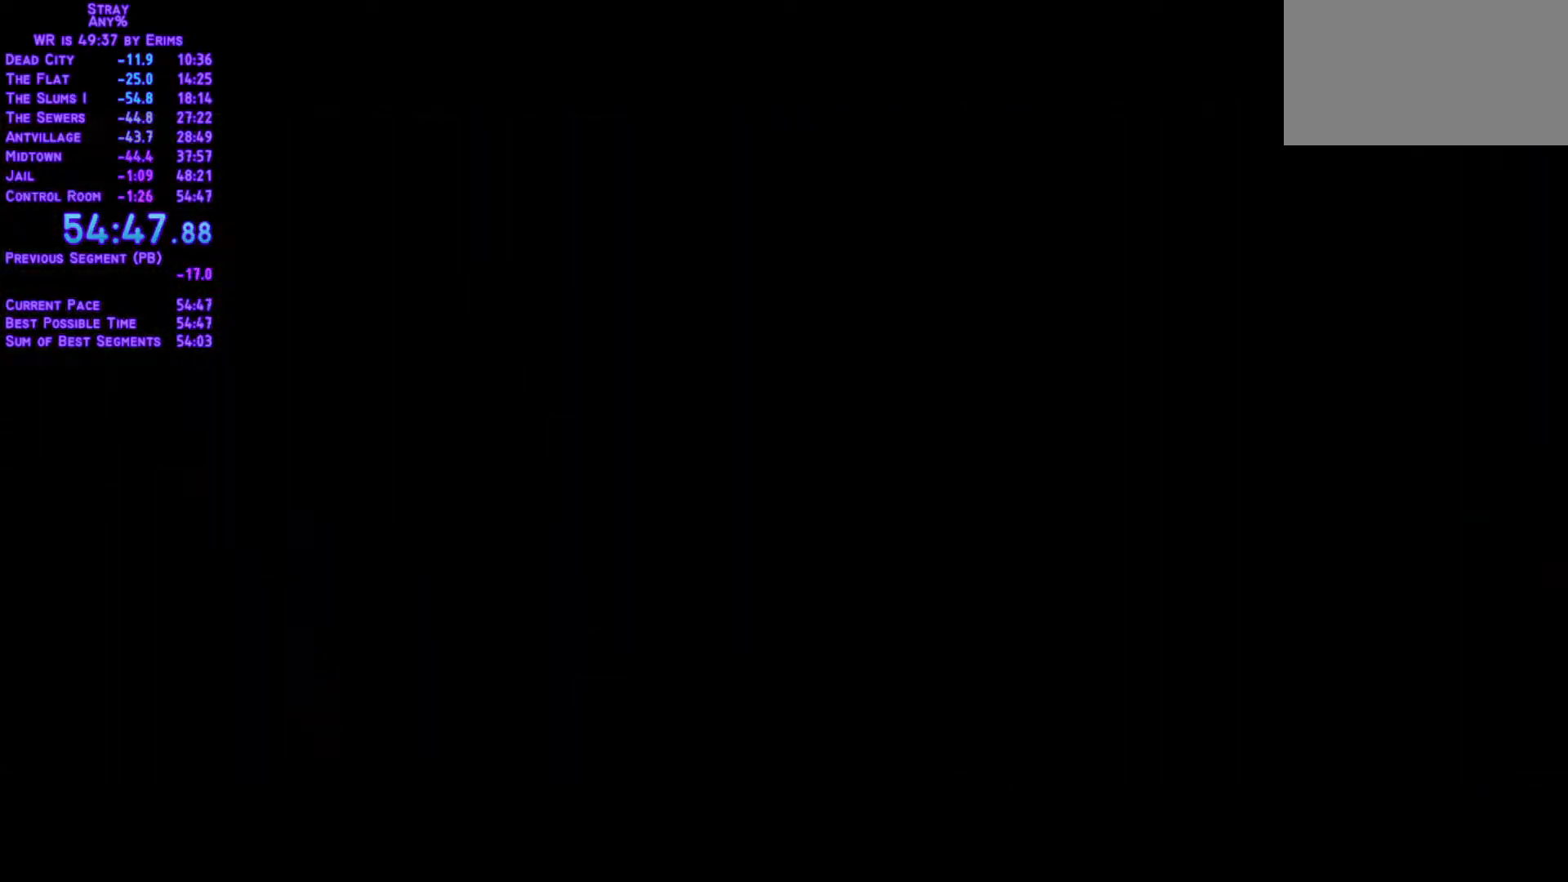
{"buttons": ["L1", "DPAD_UP"], "left_stick": "center", "right_stick": "center", "events": []}
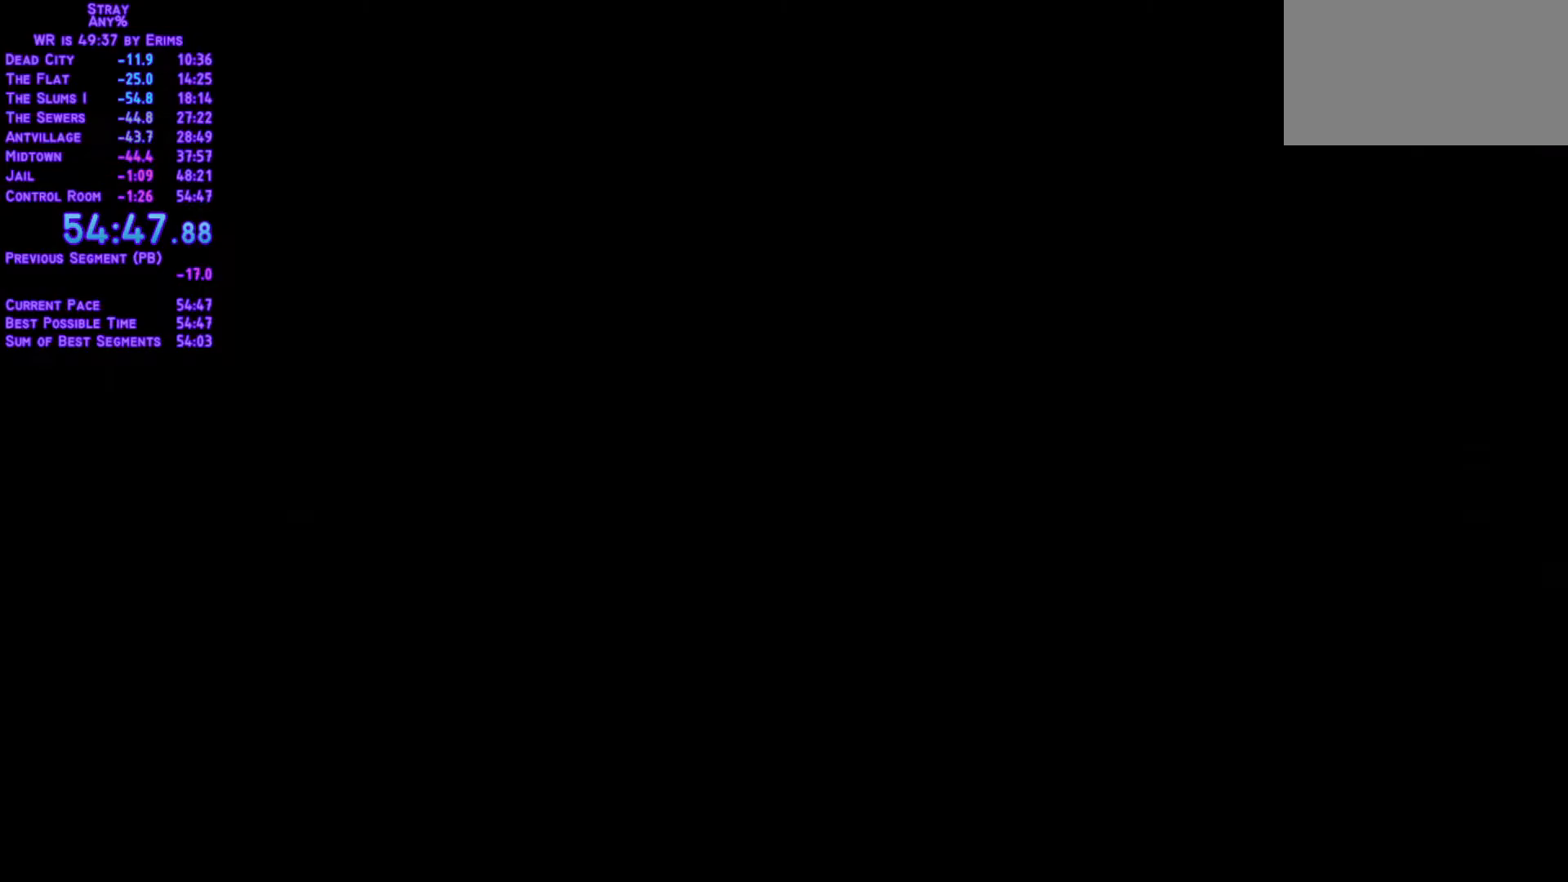
{"buttons": [], "left_stick": "center", "right_stick": "center", "events": [[267, "L1", "up"], [317, "DPAD_UP", "up"]]}
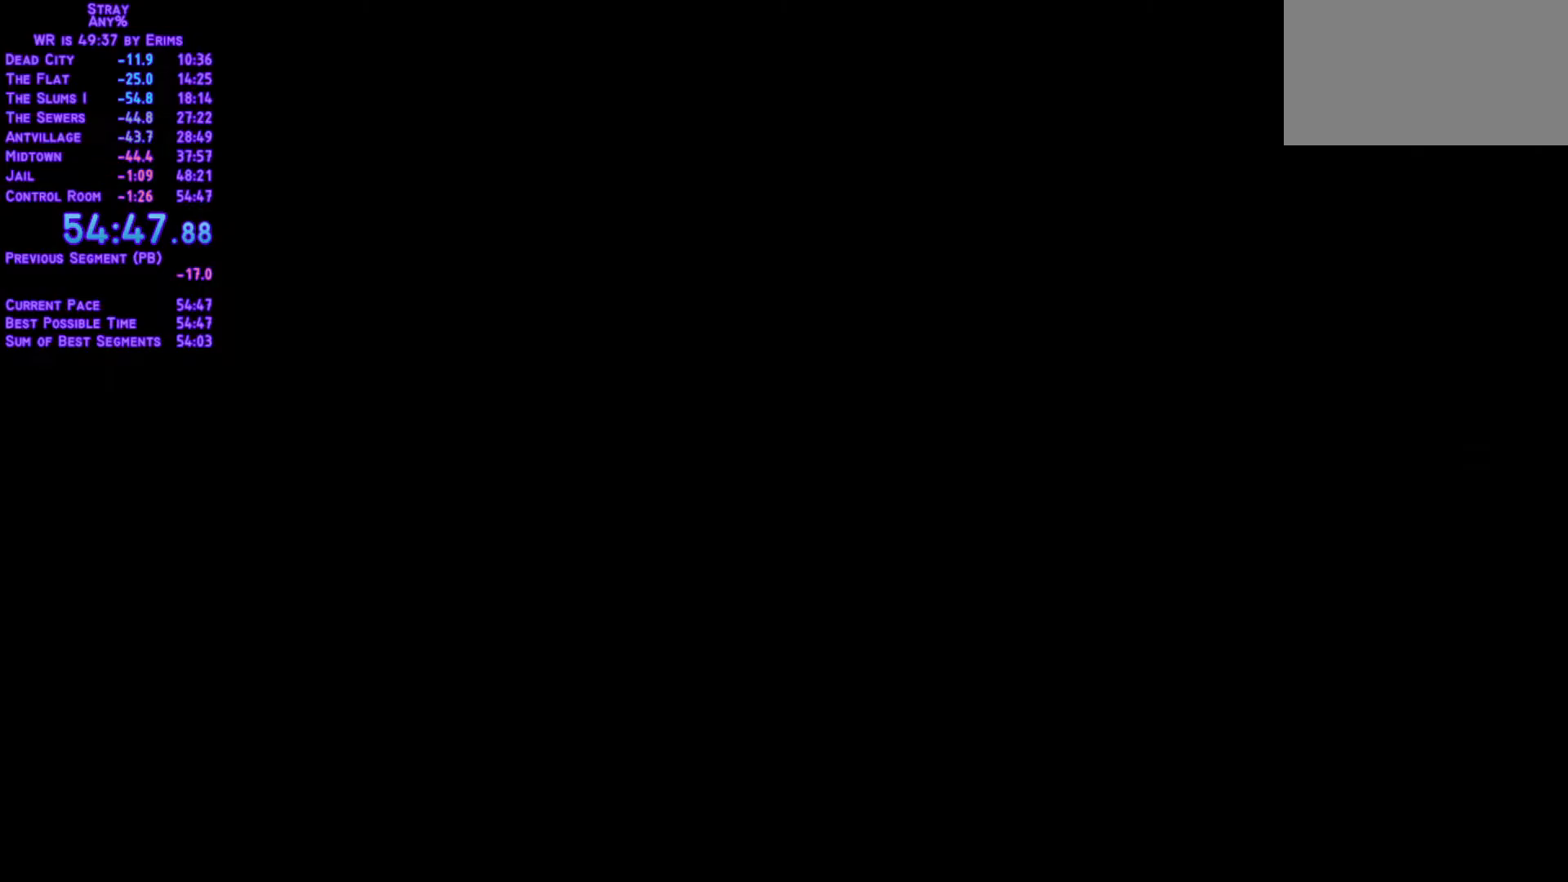
{"buttons": [], "left_stick": "center", "right_stick": "center", "events": []}
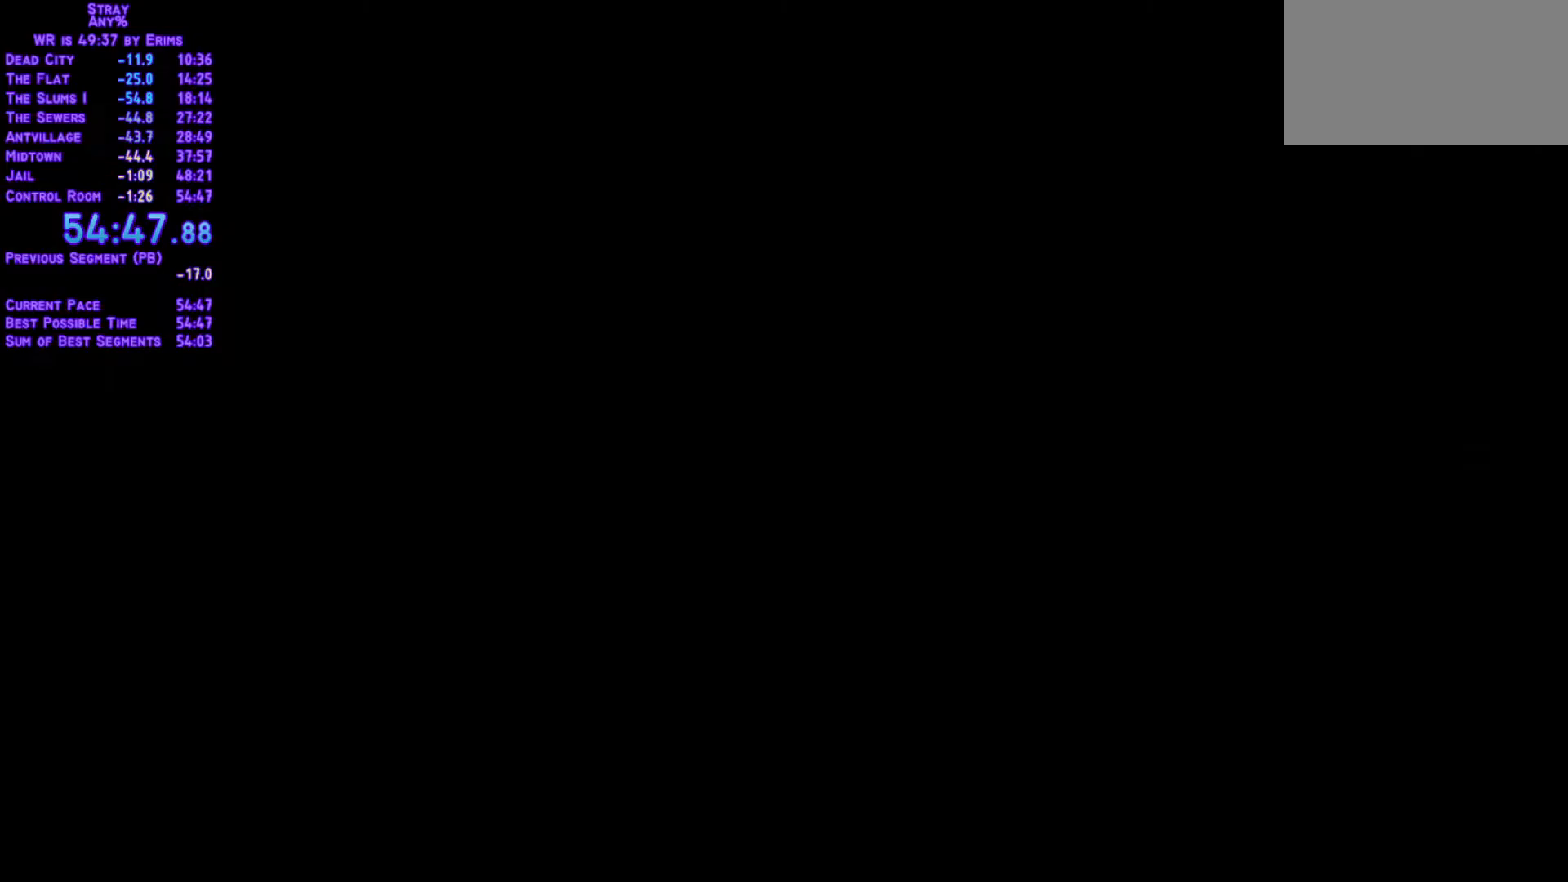
{"buttons": [], "left_stick": "center", "right_stick": "center", "events": []}
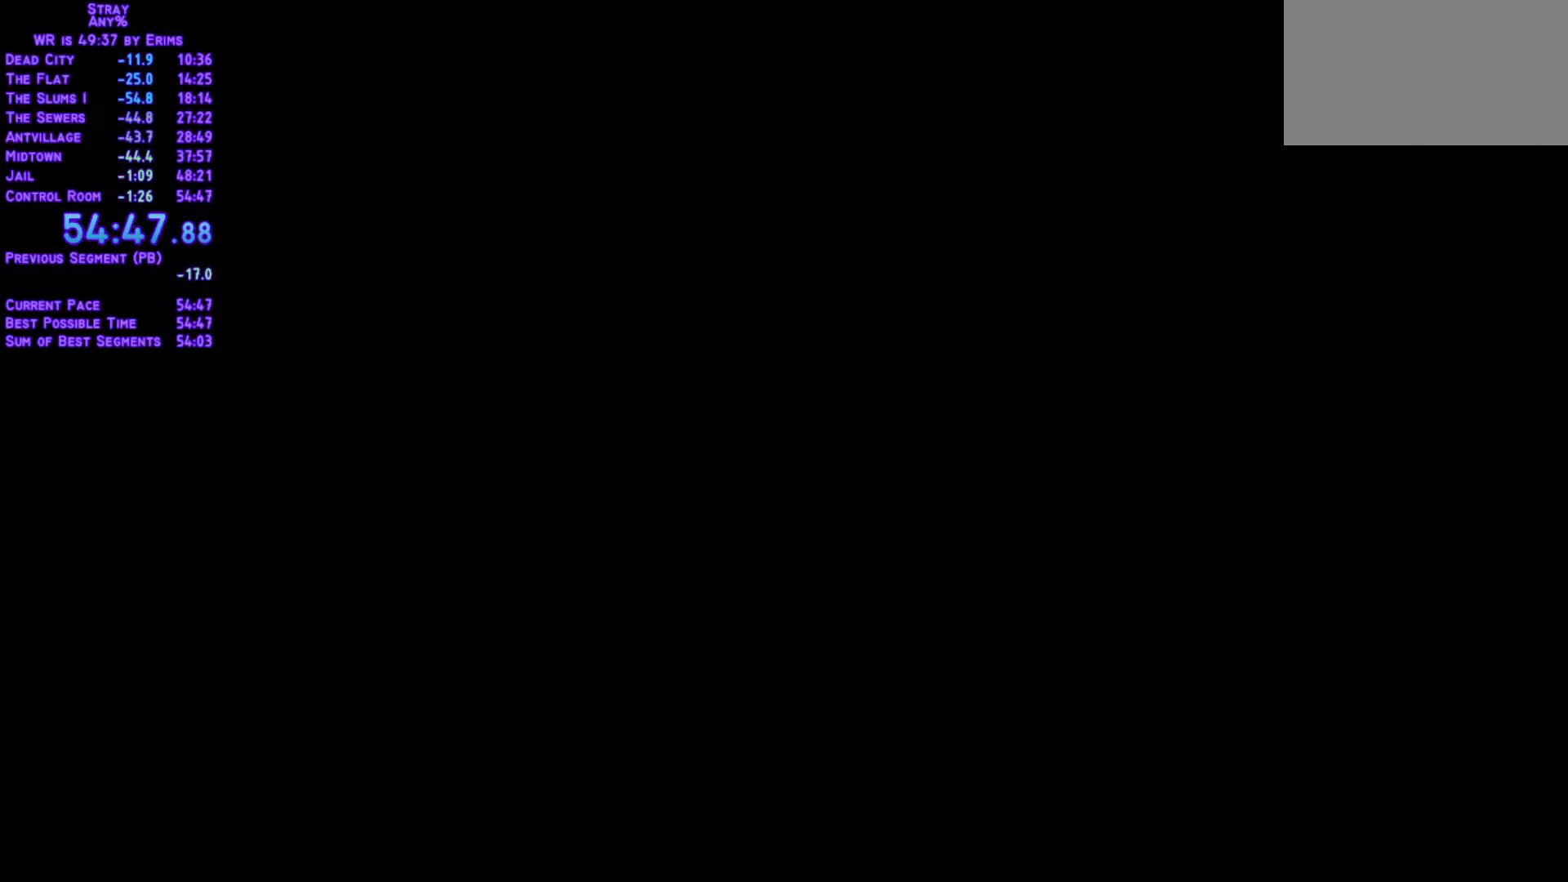
{"buttons": [], "left_stick": "center", "right_stick": "center", "events": []}
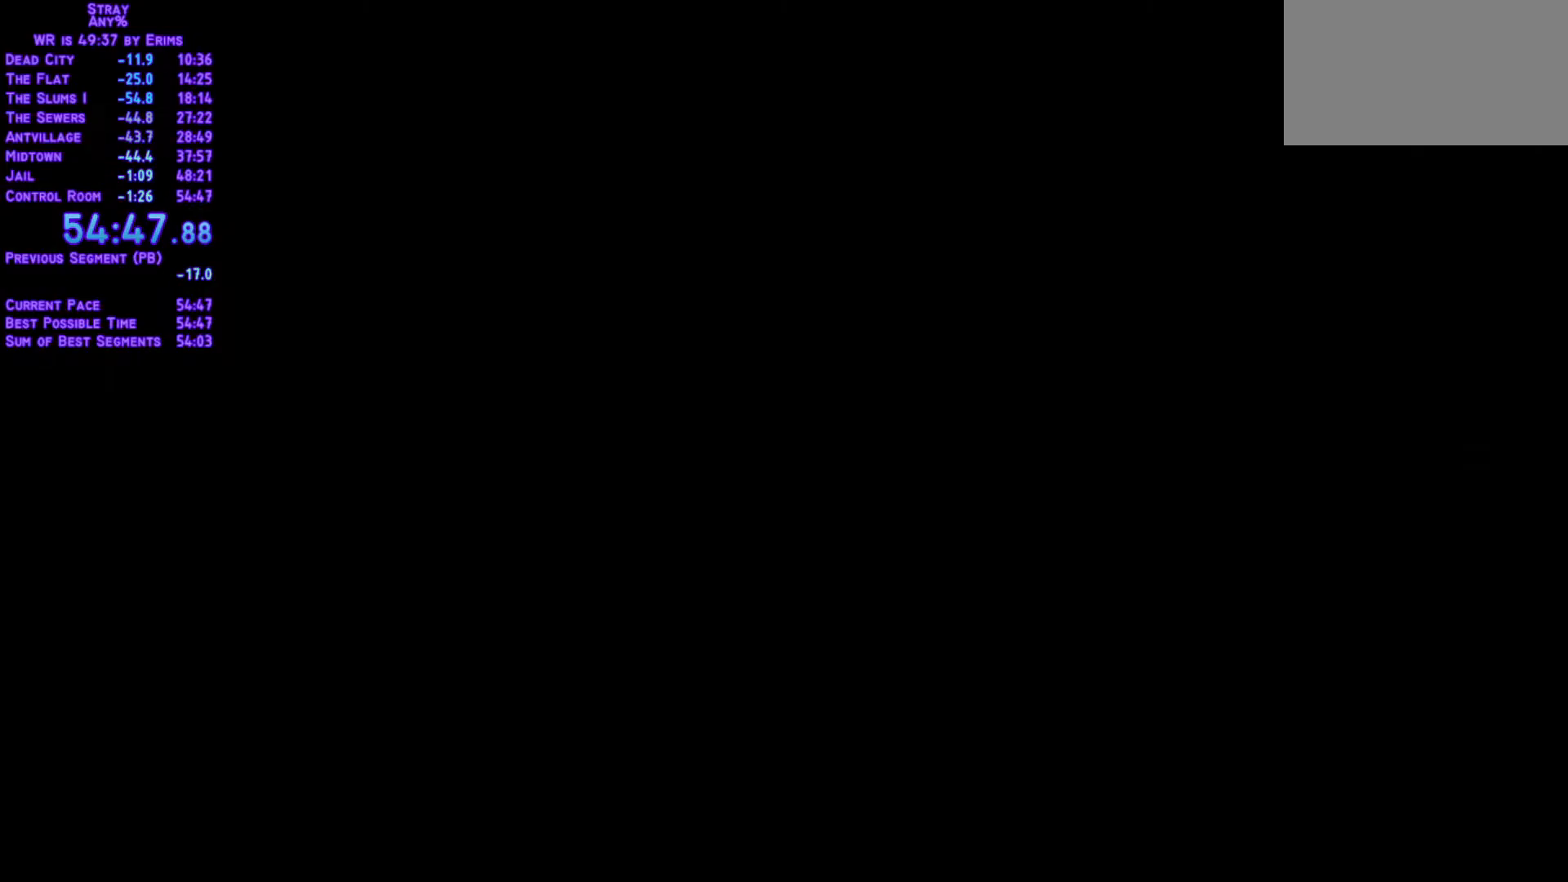
{"buttons": [], "left_stick": "center", "right_stick": "center", "events": []}
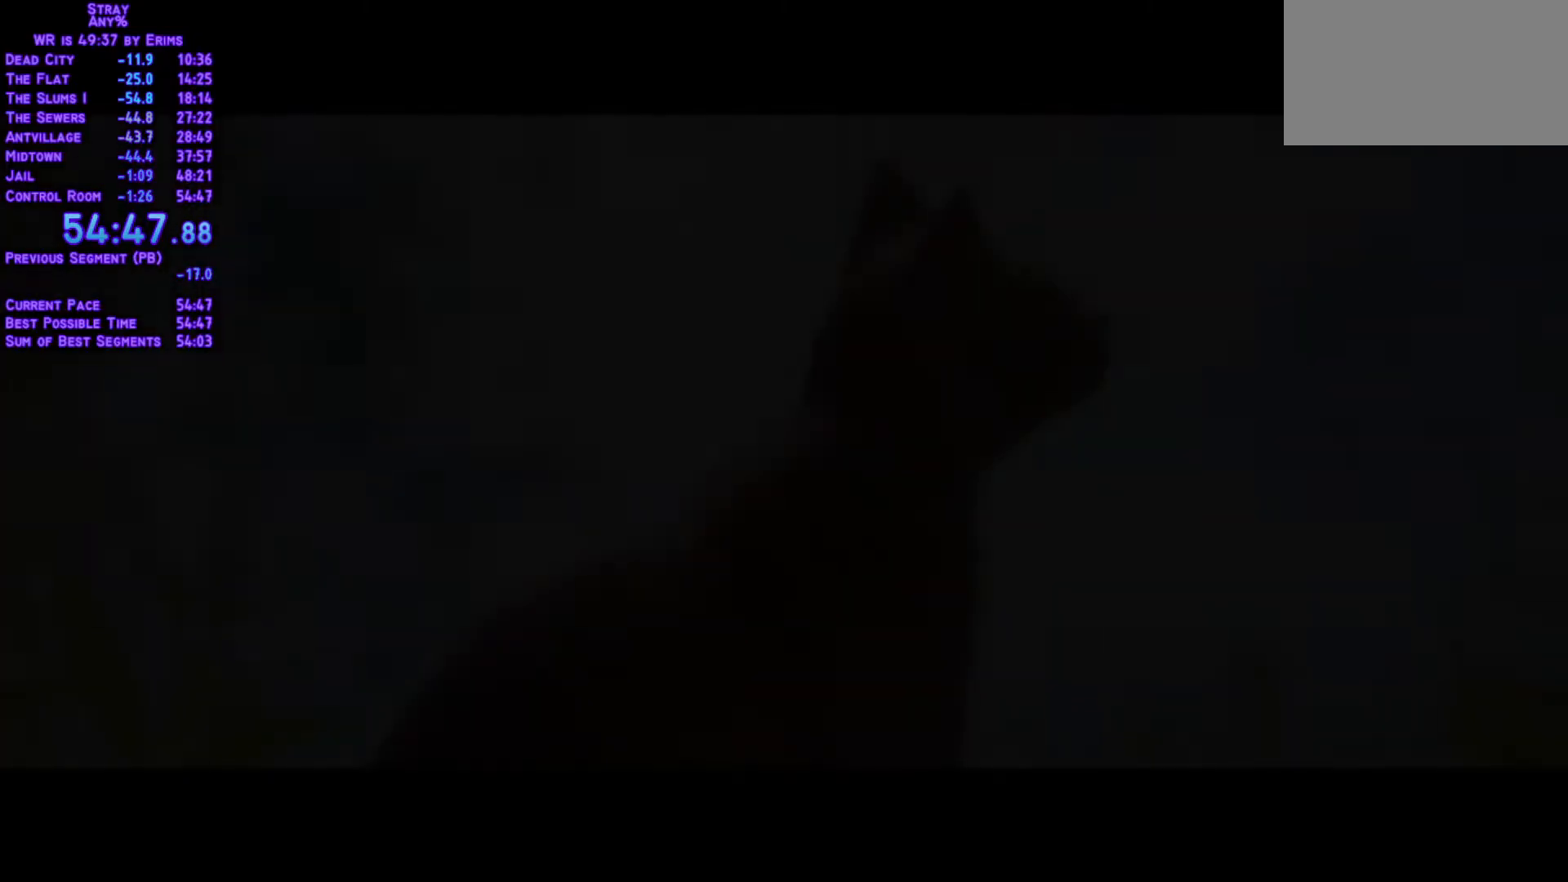
{"buttons": [], "left_stick": "center", "right_stick": "center", "events": []}
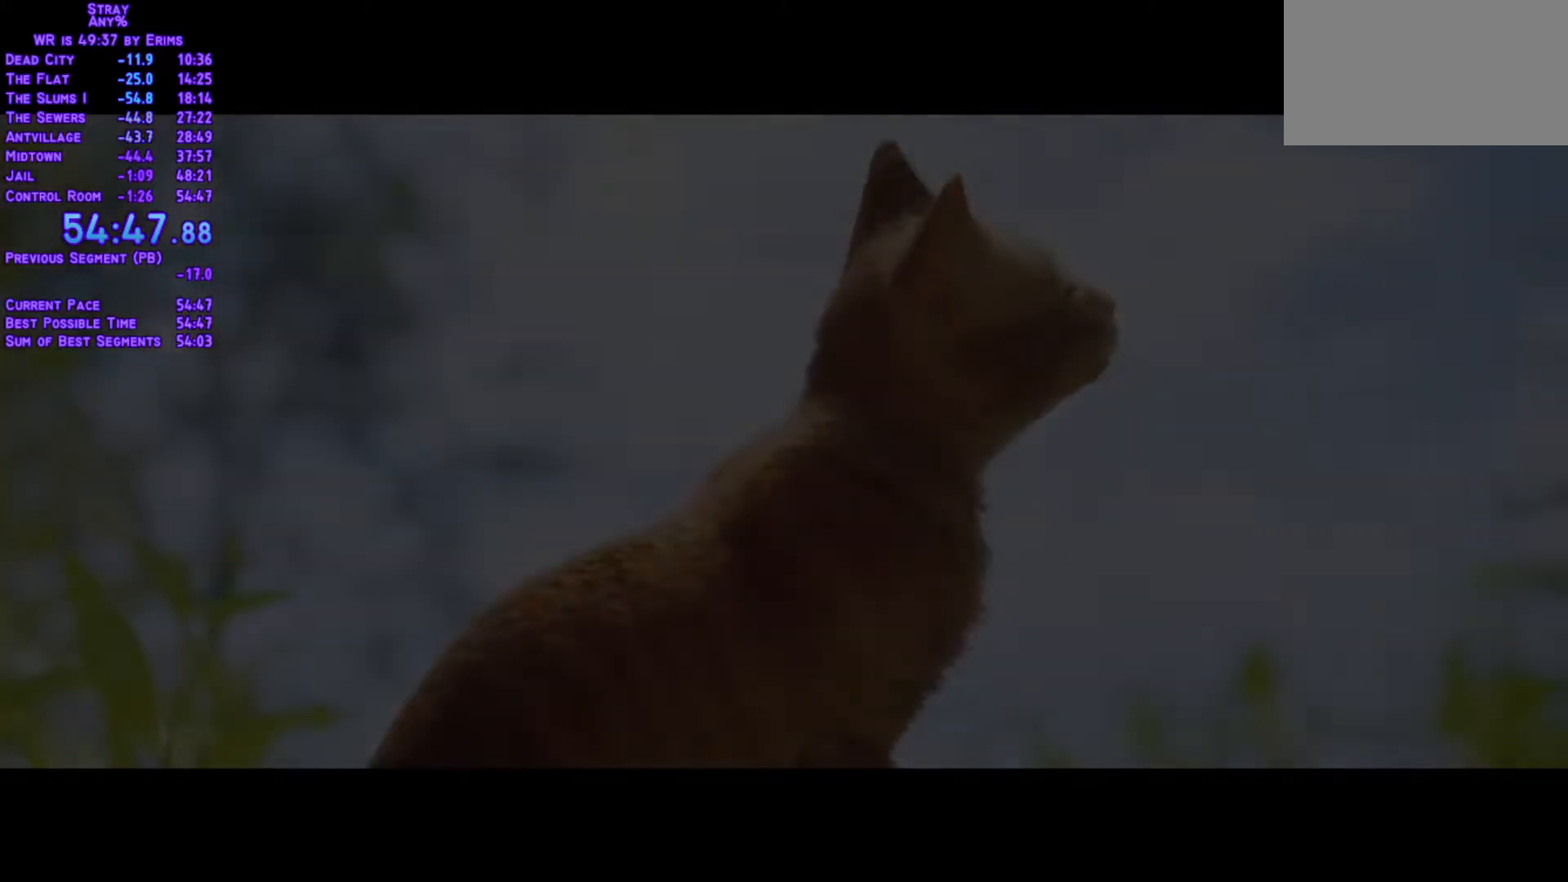
{"buttons": [], "left_stick": "center", "right_stick": "center", "events": []}